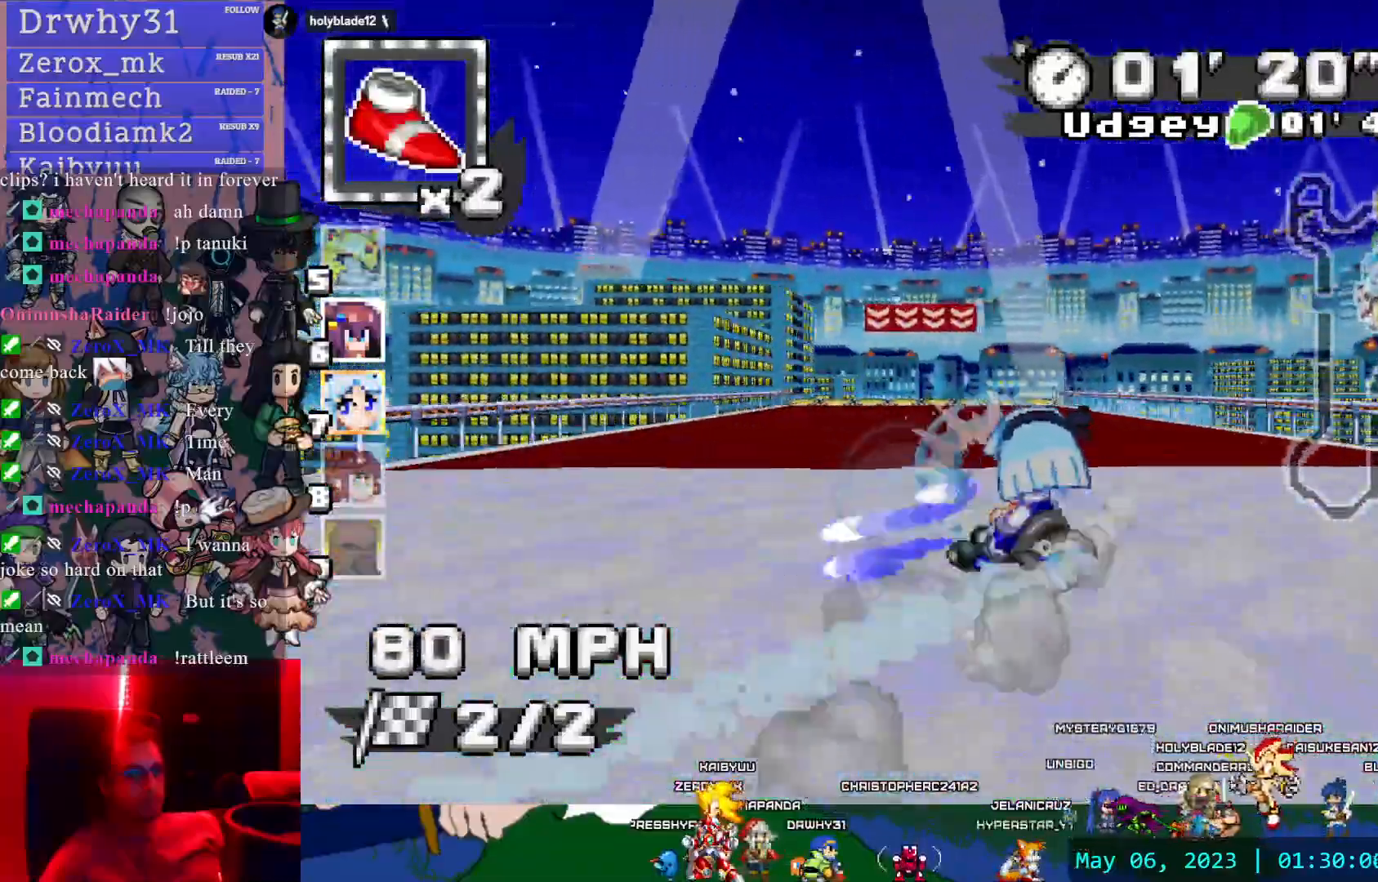
Gameplay with a controller (PlayStation layout); each line is a JSON object with the inputs held at the frame after it (dt_ms = milliseconds from this image to that frame). "events" lists button and stick changes between this image and that frame as [ms after this image, input, new state], when the widget could be followed in between. Not read: DPAD_LEFT DPAD_RIGHT DPAD_UP HOME L2 L3 R2 R3 SELECT START.
{"dt_ms": 500, "buttons": ["CROSS"], "left_stick": "right", "right_stick": "center"}
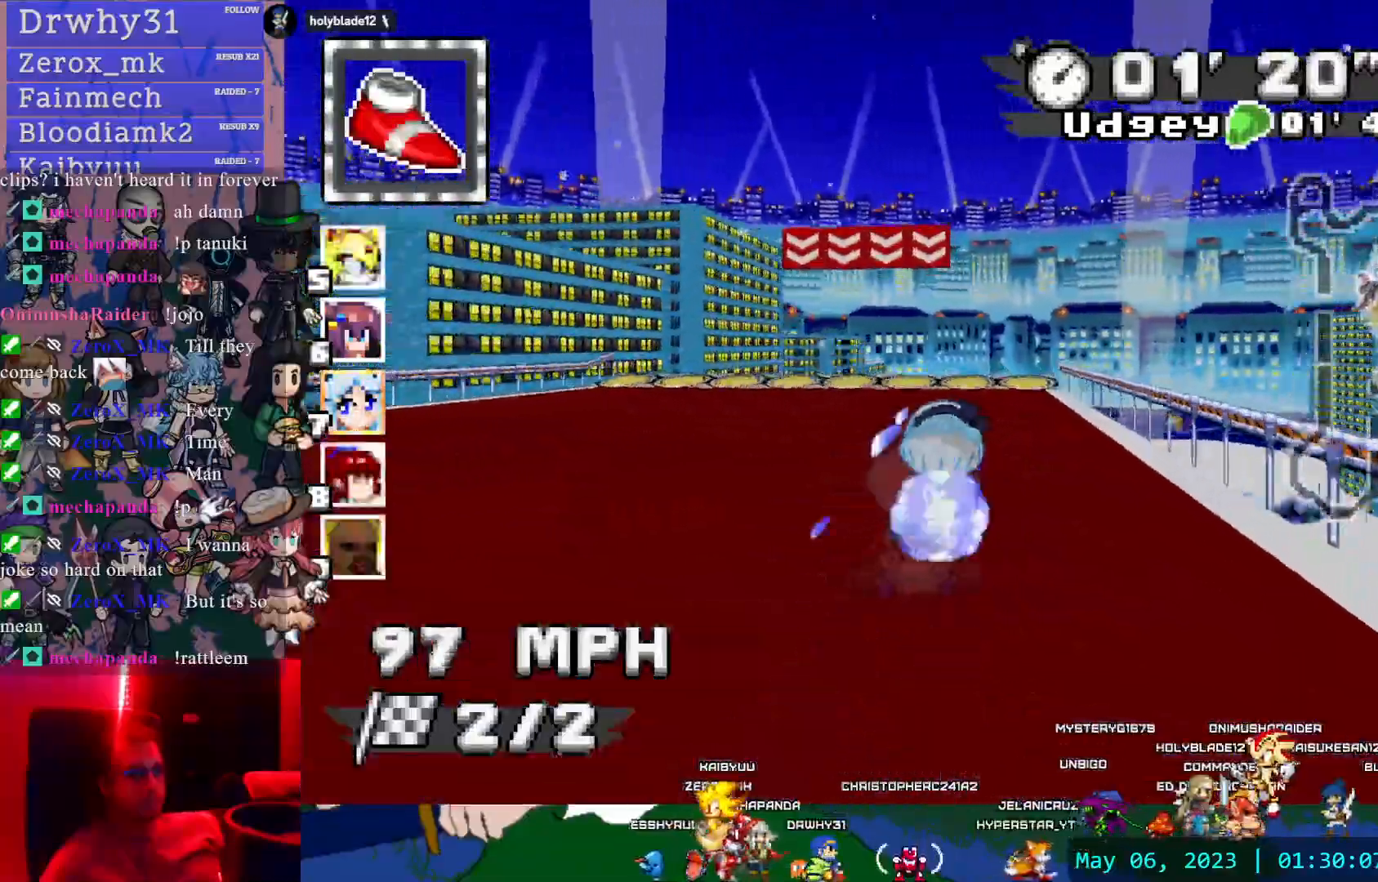
{"dt_ms": 500, "buttons": ["CROSS", "R1"], "left_stick": "center", "right_stick": "center", "events": [[67, "R1", "down"], [300, "left_stick", "left"], [483, "left_stick", "center"]]}
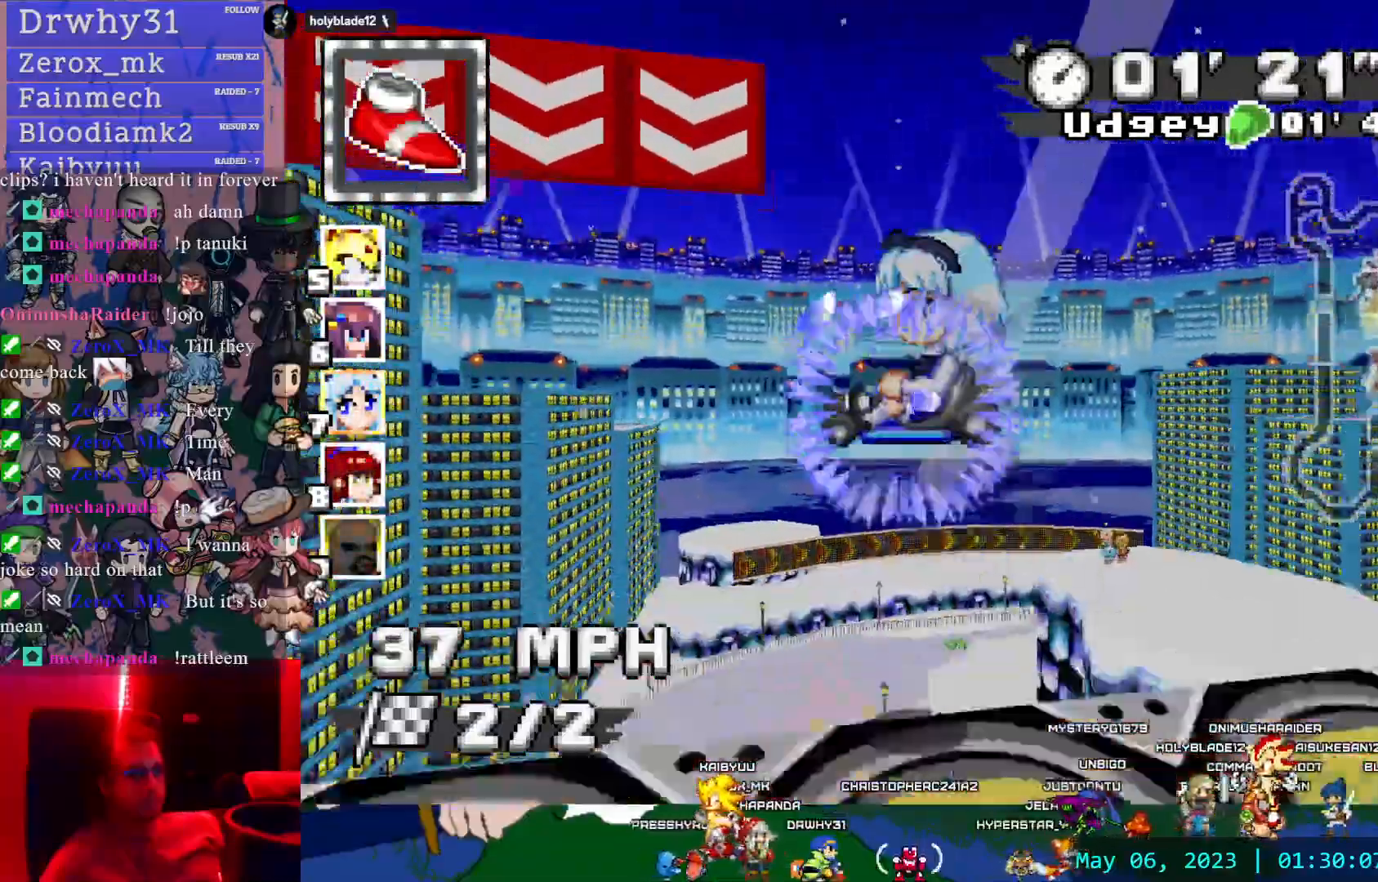
{"dt_ms": 500, "buttons": ["CROSS", "R1"], "left_stick": "down-right", "right_stick": "center", "events": [[500, "left_stick", "down-right"]]}
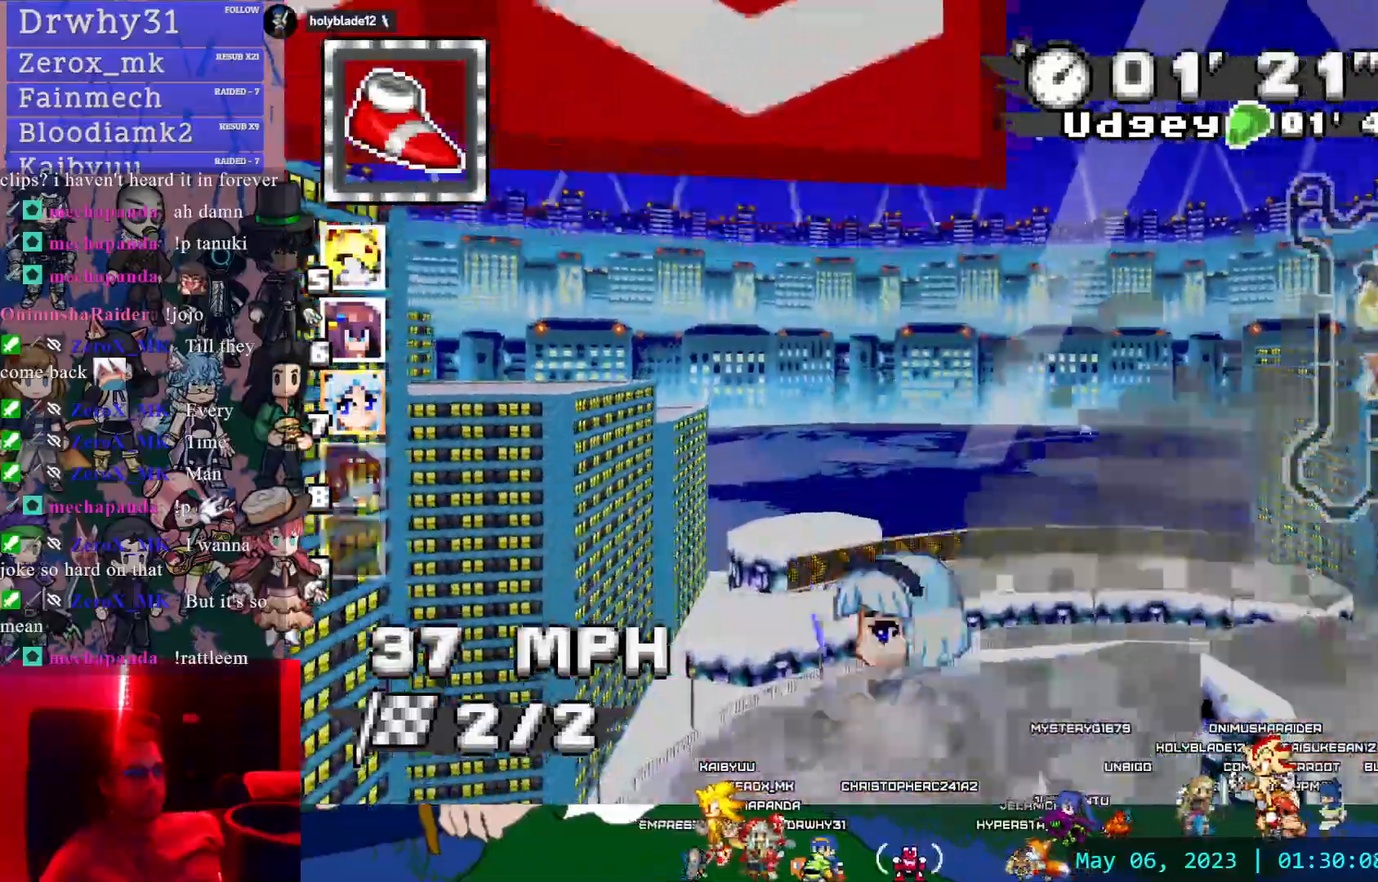
{"dt_ms": 500, "buttons": ["CROSS", "R1"], "left_stick": "center", "right_stick": "center", "events": [[167, "left_stick", "center"]]}
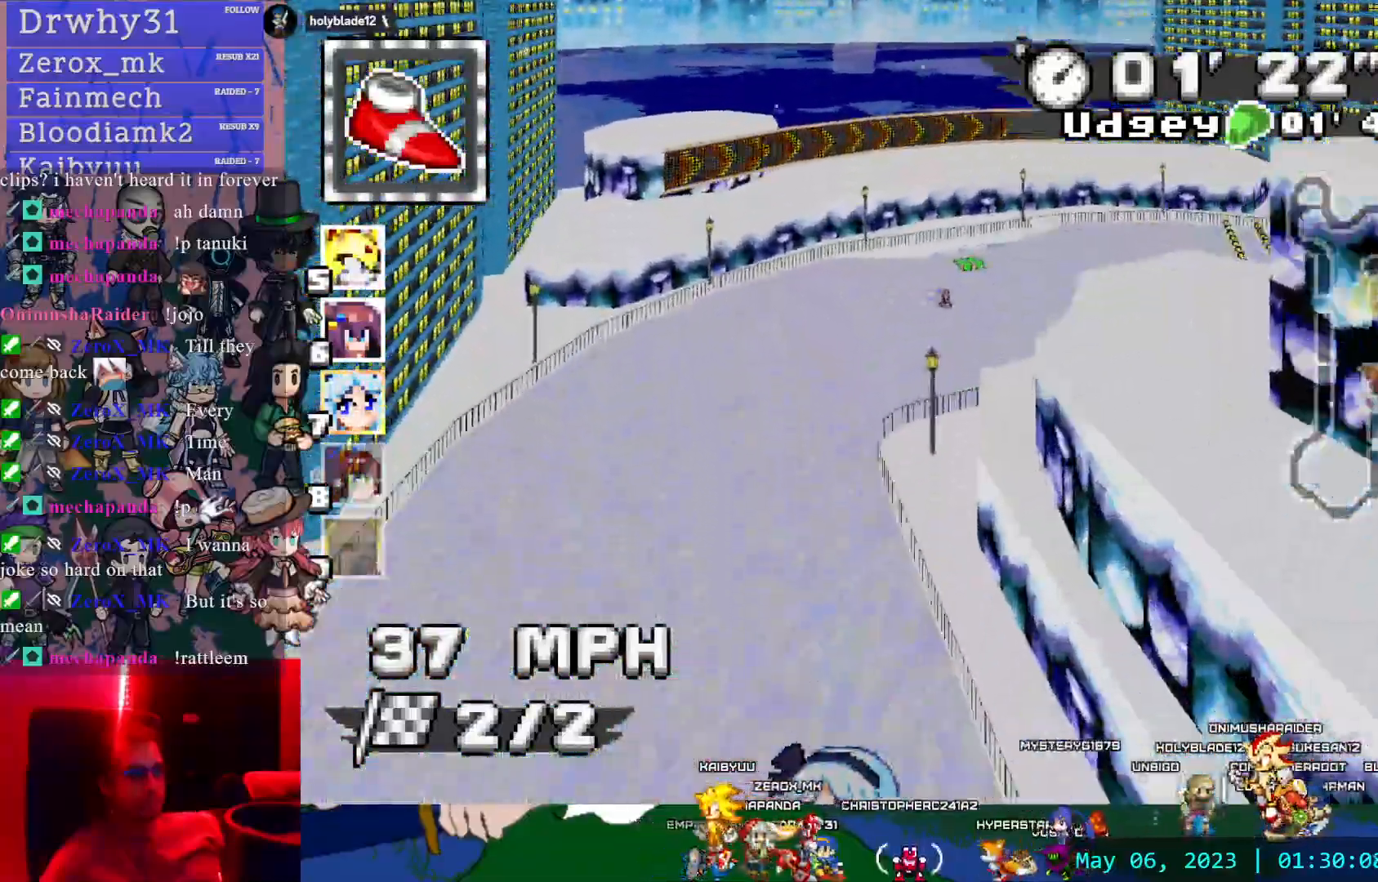
{"dt_ms": 1000, "buttons": ["CROSS", "R1"], "left_stick": "left", "right_stick": "center", "events": [[350, "left_stick", "down-right"], [467, "left_stick", "center"], [1000, "left_stick", "left"]]}
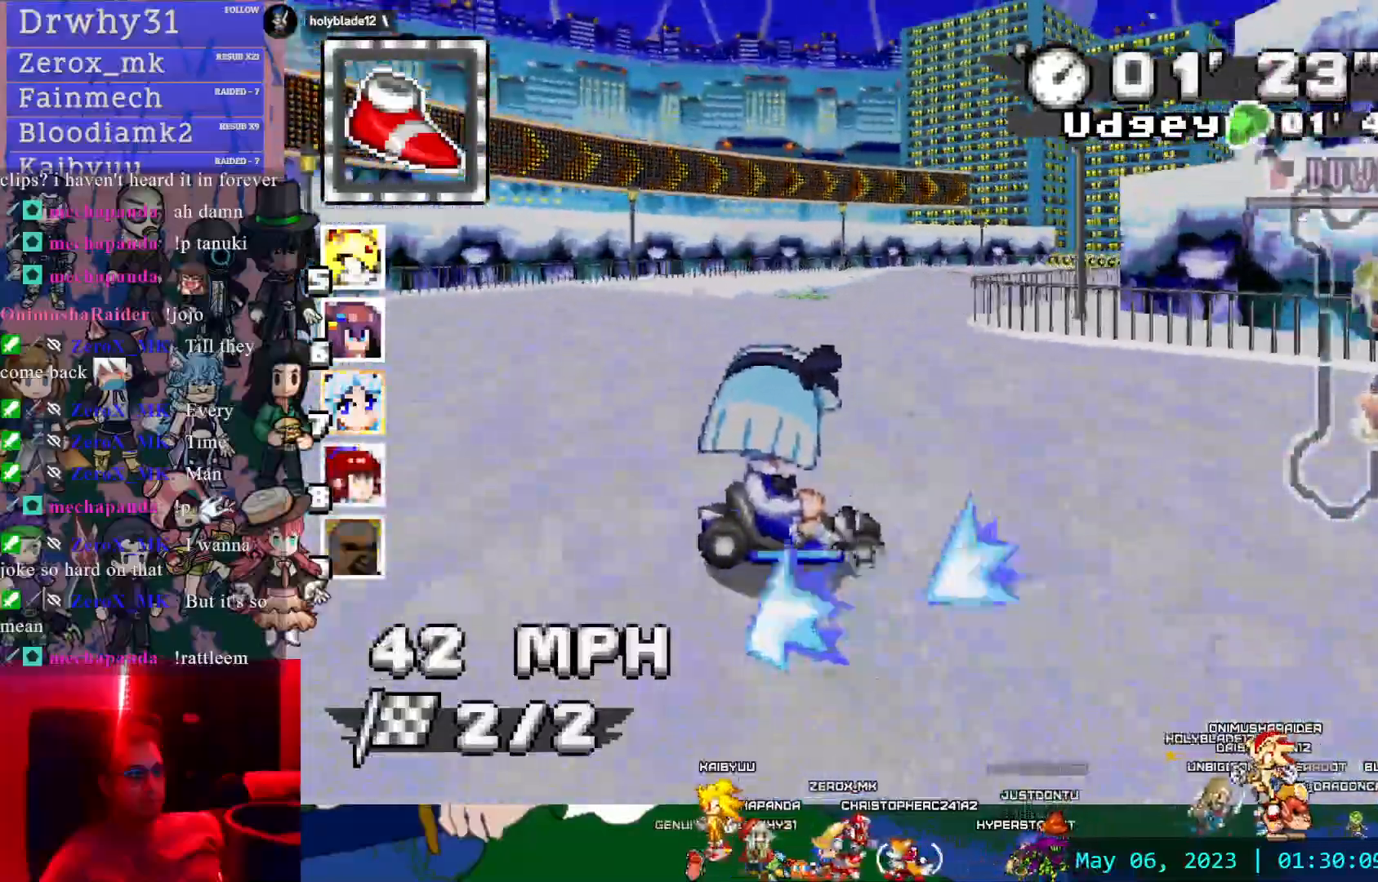
{"dt_ms": 500, "buttons": ["CROSS", "R1"], "left_stick": "center", "right_stick": "center", "events": [[133, "left_stick", "center"]]}
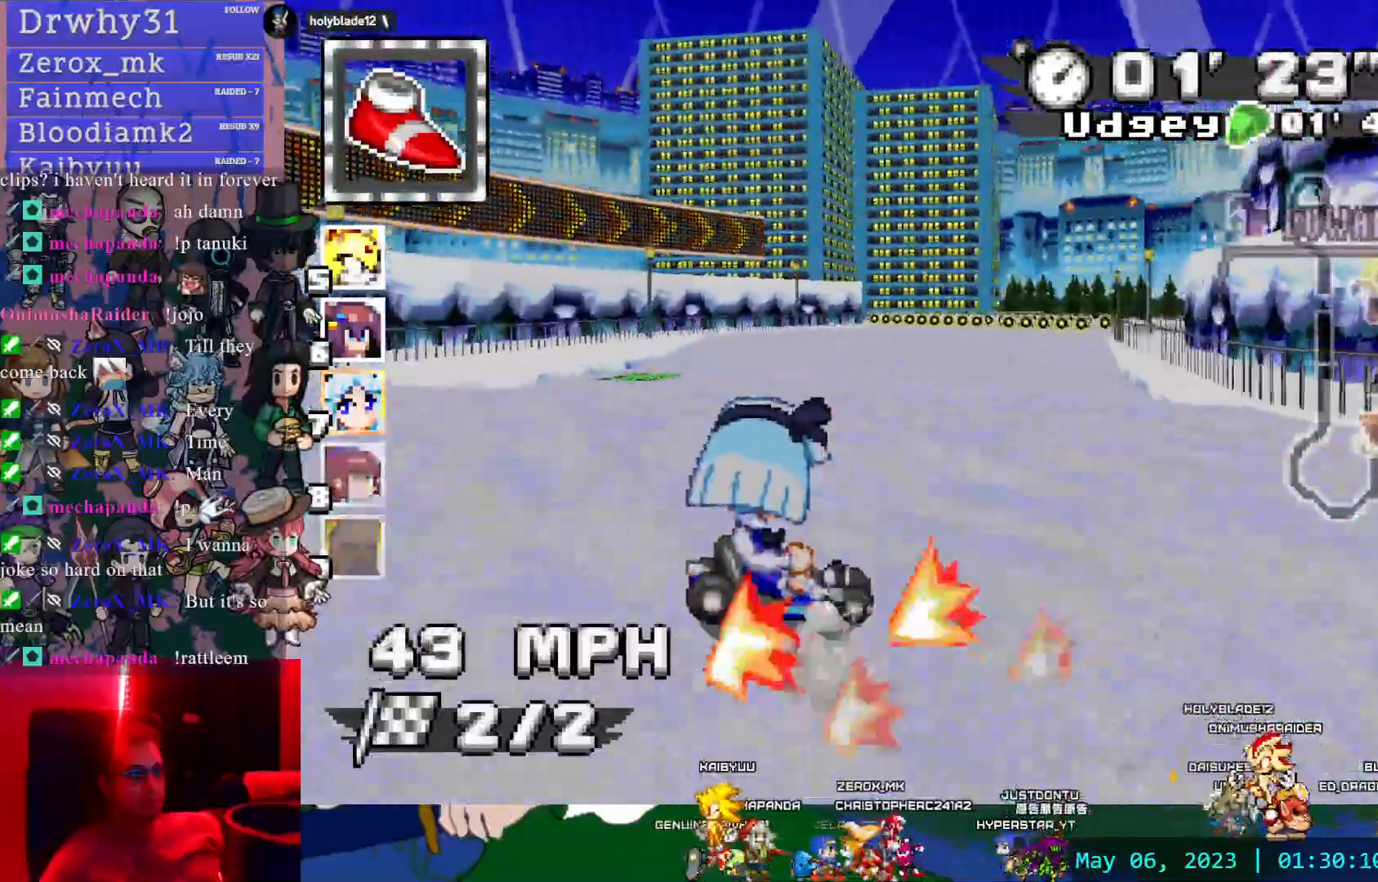
{"dt_ms": 500, "buttons": ["CROSS", "R1"], "left_stick": "center", "right_stick": "center", "events": [[17, "left_stick", "left"], [350, "left_stick", "center"]]}
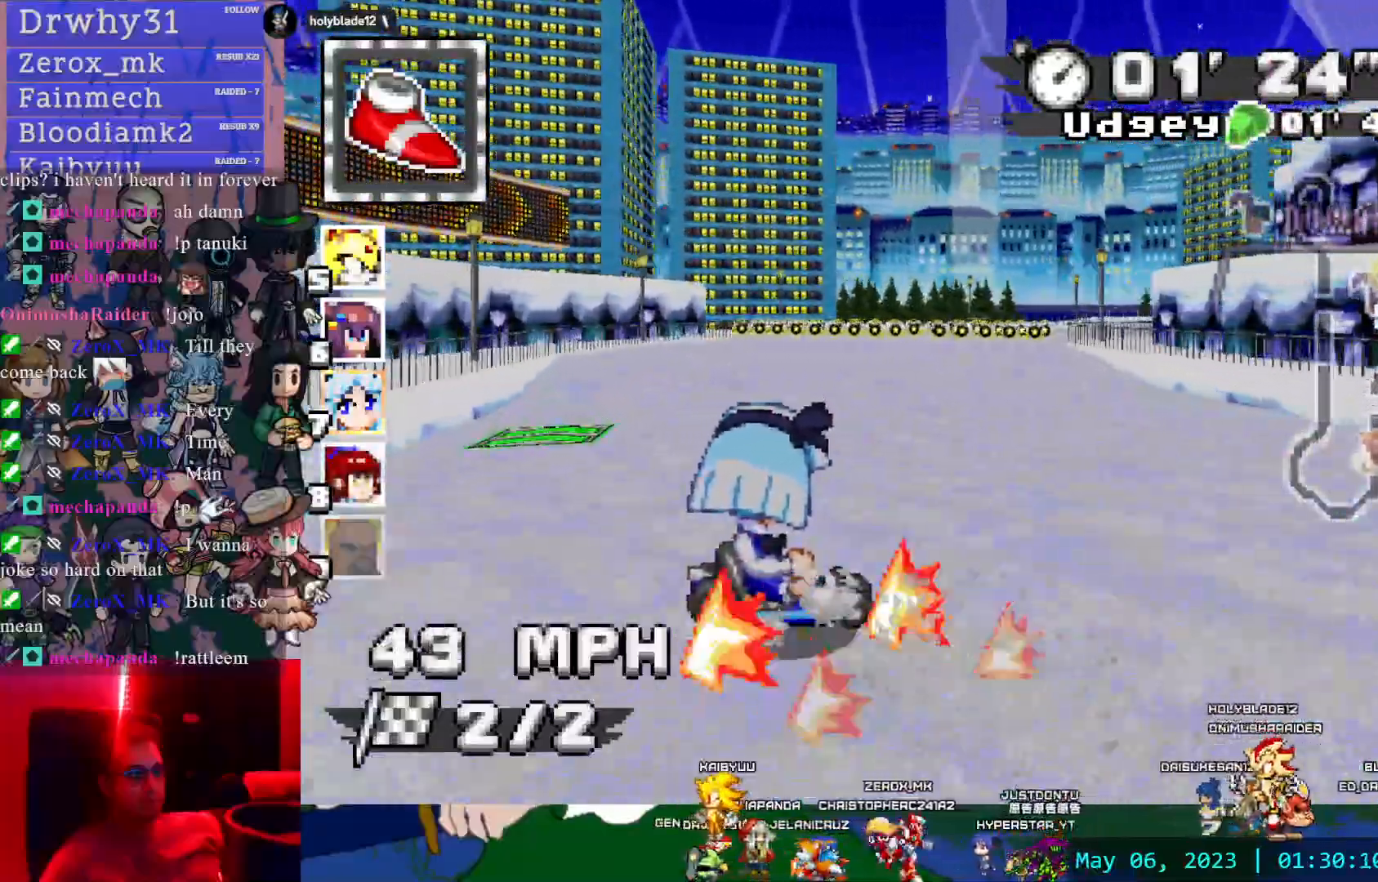
{"dt_ms": 1000, "buttons": ["CROSS", "R1"], "left_stick": "right", "right_stick": "center"}
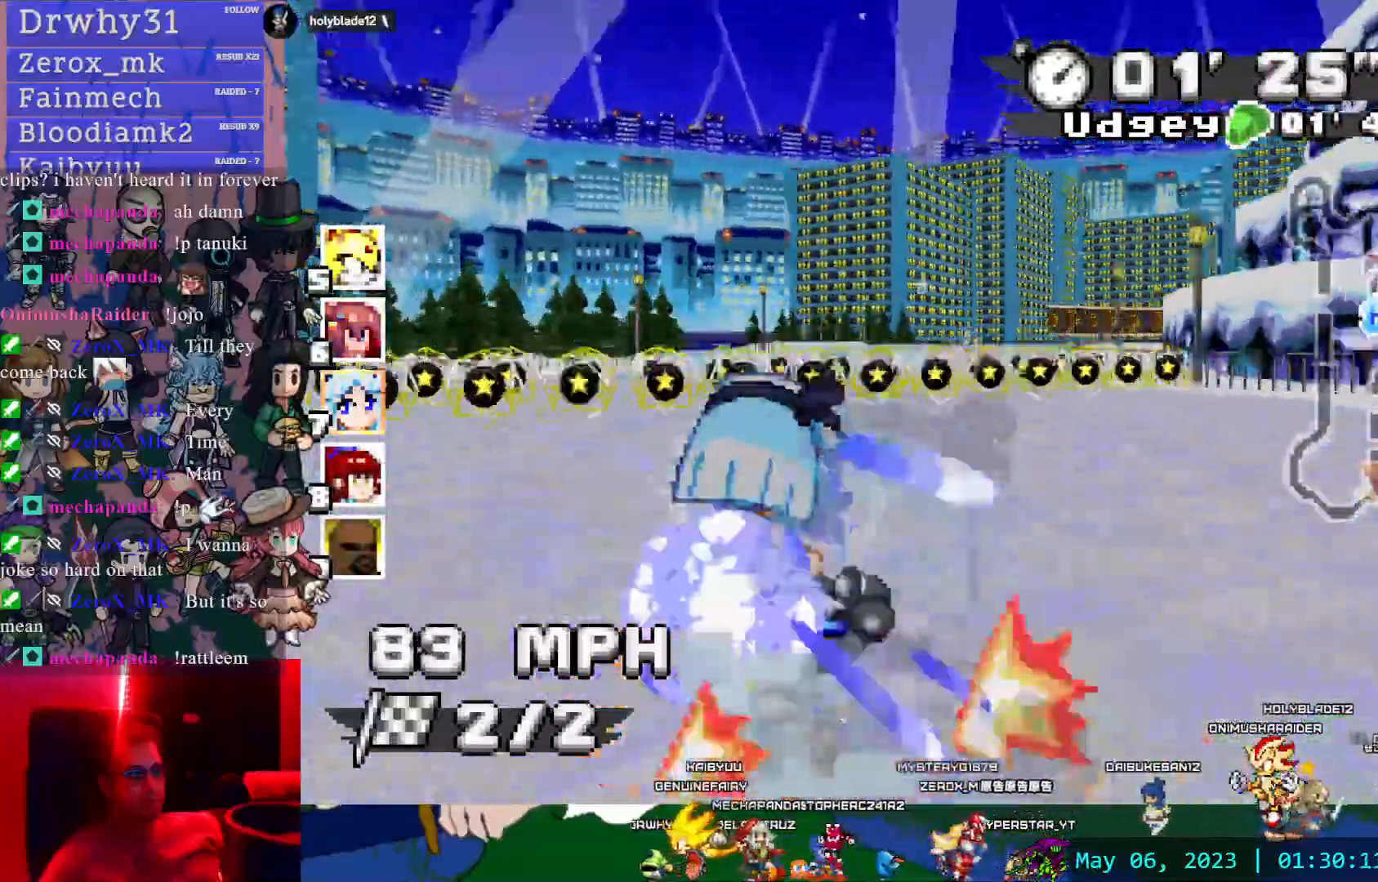
{"dt_ms": 1000, "buttons": ["CROSS", "R1"], "left_stick": "right", "right_stick": "center", "events": [[100, "left_stick", "center"], [417, "left_stick", "down-right"], [567, "TOUCHPAD", "down"], [600, "R1", "up"], [650, "TOUCHPAD", "up"], [717, "R1", "down"], [717, "left_stick", "right"]]}
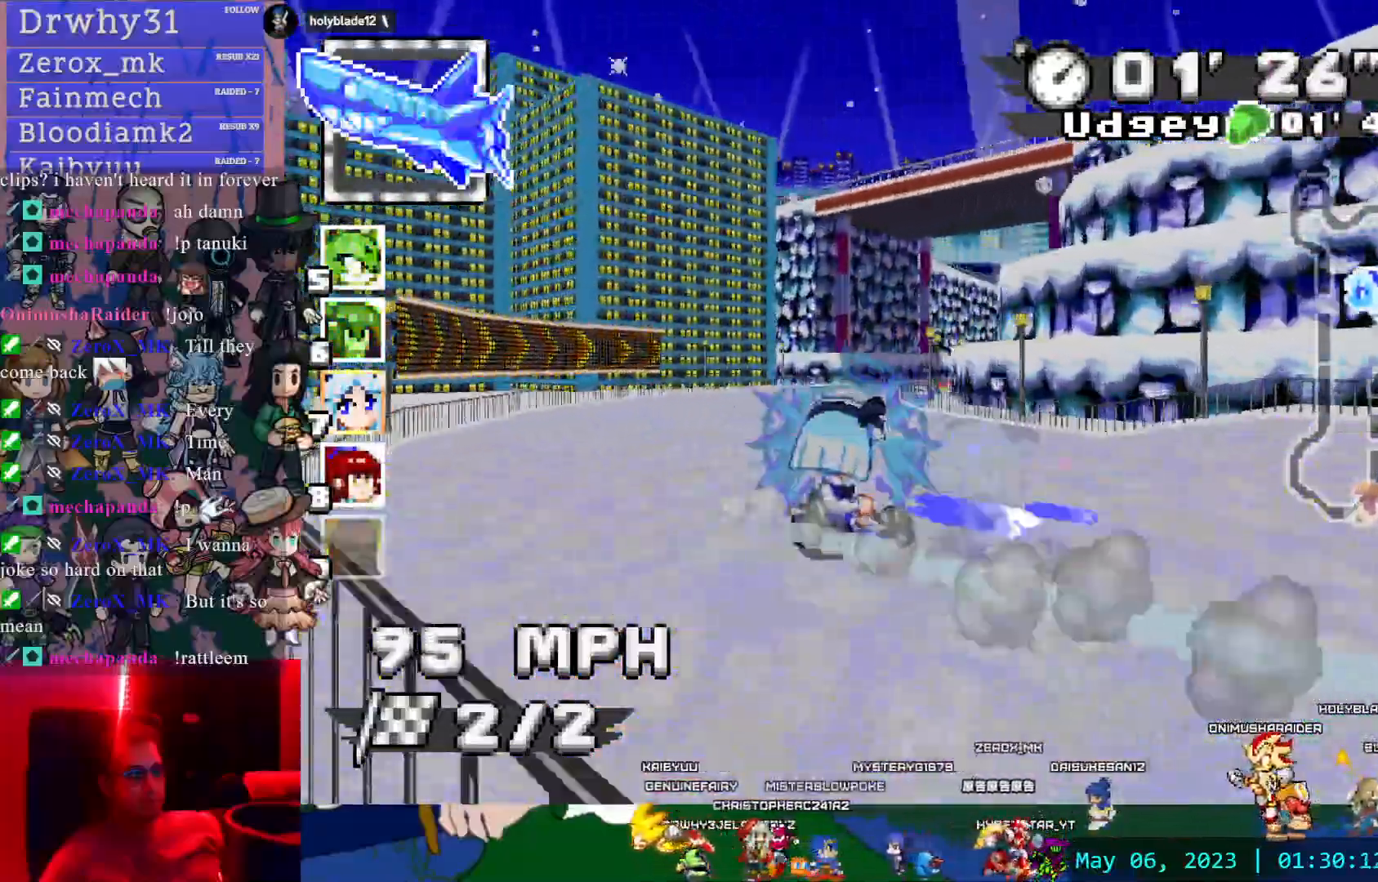
{"dt_ms": 500, "buttons": ["CROSS", "R1"], "left_stick": "center", "right_stick": "center", "events": [[467, "left_stick", "center"]]}
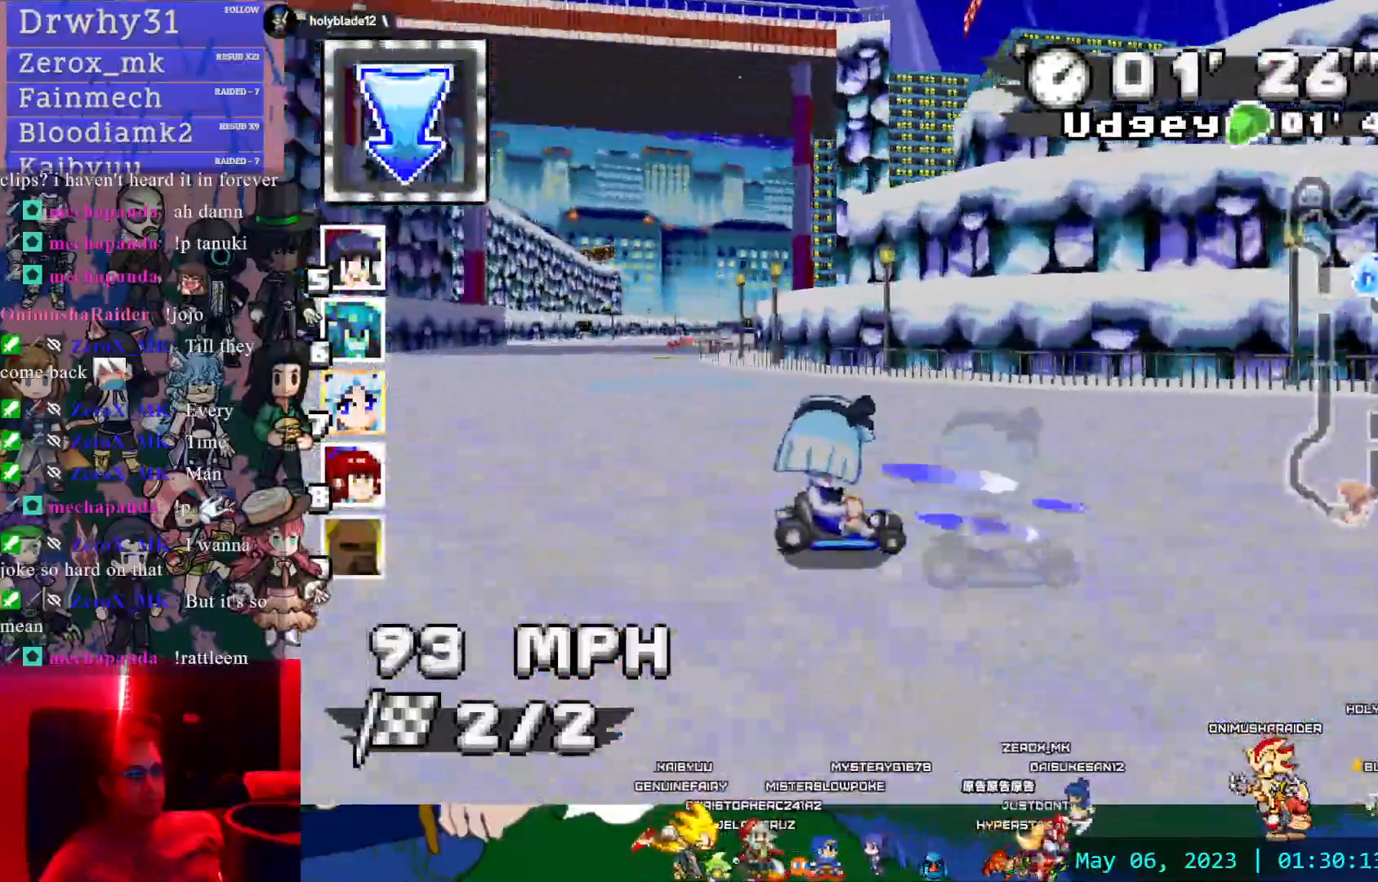
{"dt_ms": 500, "buttons": ["CROSS"], "left_stick": "center", "right_stick": "center", "events": [[17, "R1", "up"], [133, "left_stick", "left"], [383, "left_stick", "center"]]}
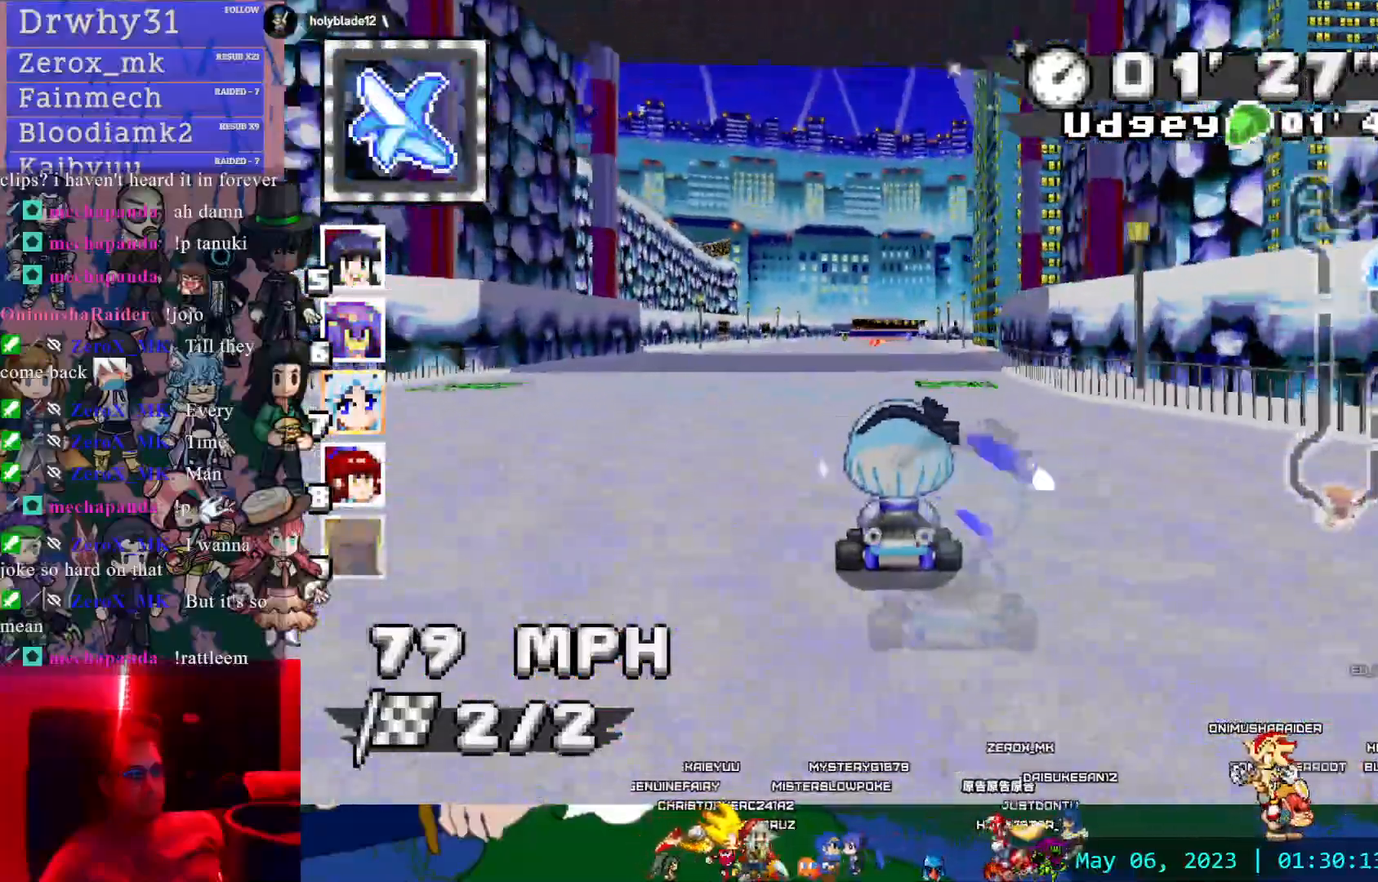
{"dt_ms": 500, "buttons": ["CROSS"], "left_stick": "center", "right_stick": "center", "events": [[50, "L1", "down"], [150, "left_stick", "left"], [167, "L1", "up"], [233, "left_stick", "center"]]}
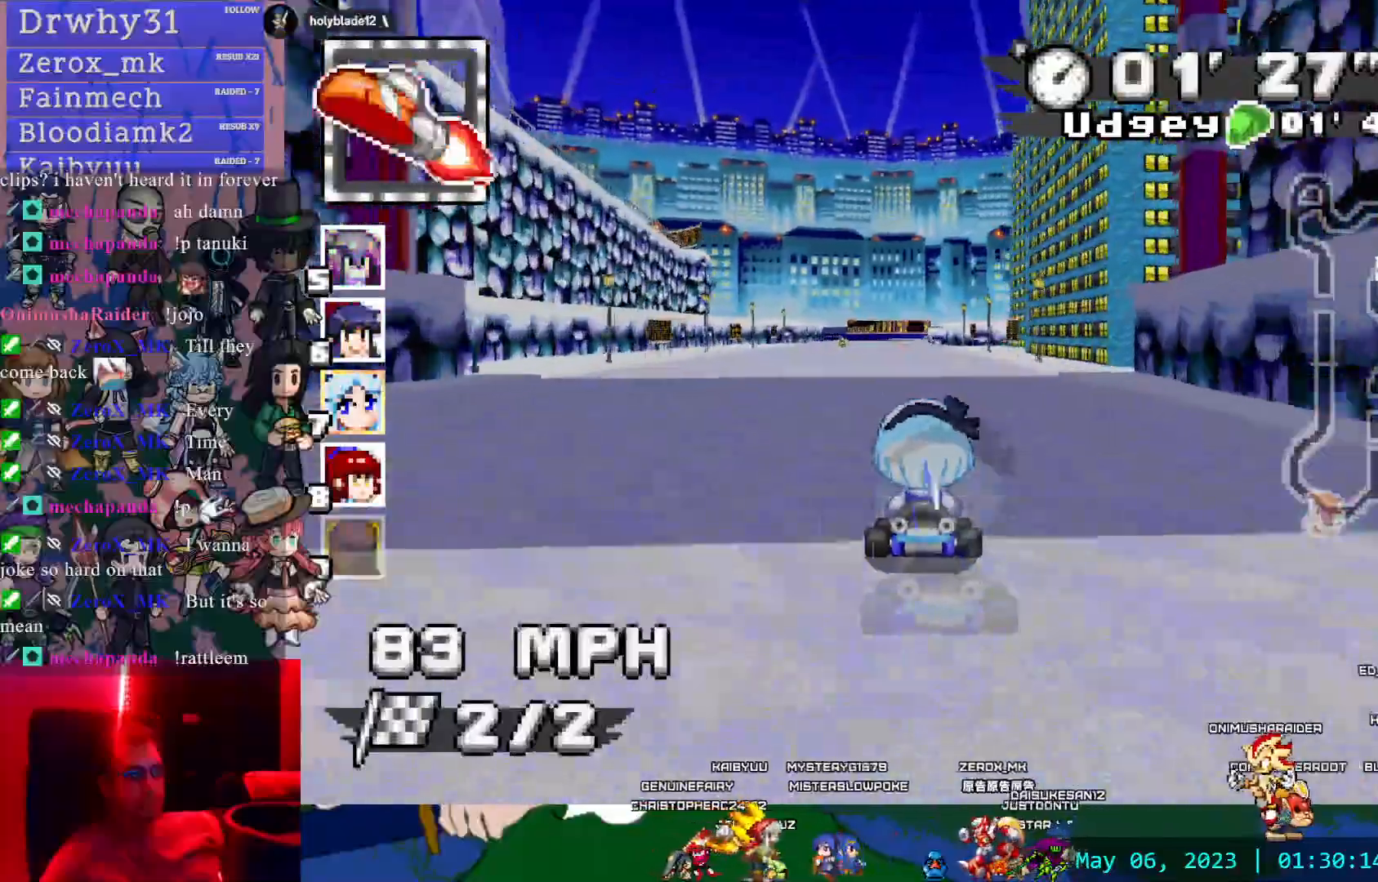
{"dt_ms": 500, "buttons": ["CROSS", "R1"], "left_stick": "left", "right_stick": "center", "events": [[83, "left_stick", "right"], [183, "L1", "down"], [183, "R1", "down"], [300, "L1", "up"], [400, "L1", "down"], [400, "left_stick", "up-left"], [450, "left_stick", "left"], [500, "L1", "up"]]}
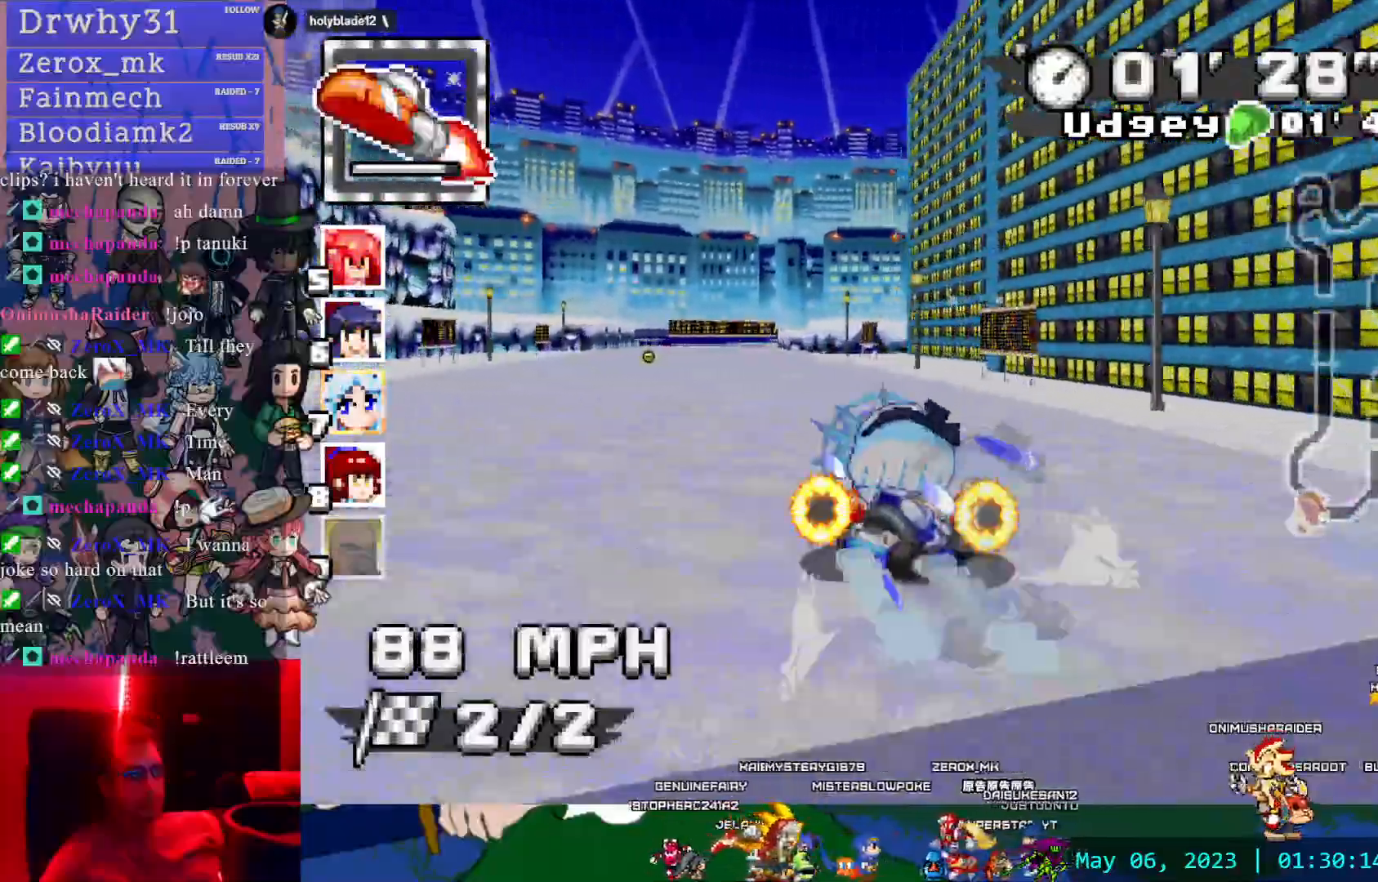
{"dt_ms": 500, "buttons": ["CROSS", "R1"], "left_stick": "center", "right_stick": "center", "events": [[467, "left_stick", "center"]]}
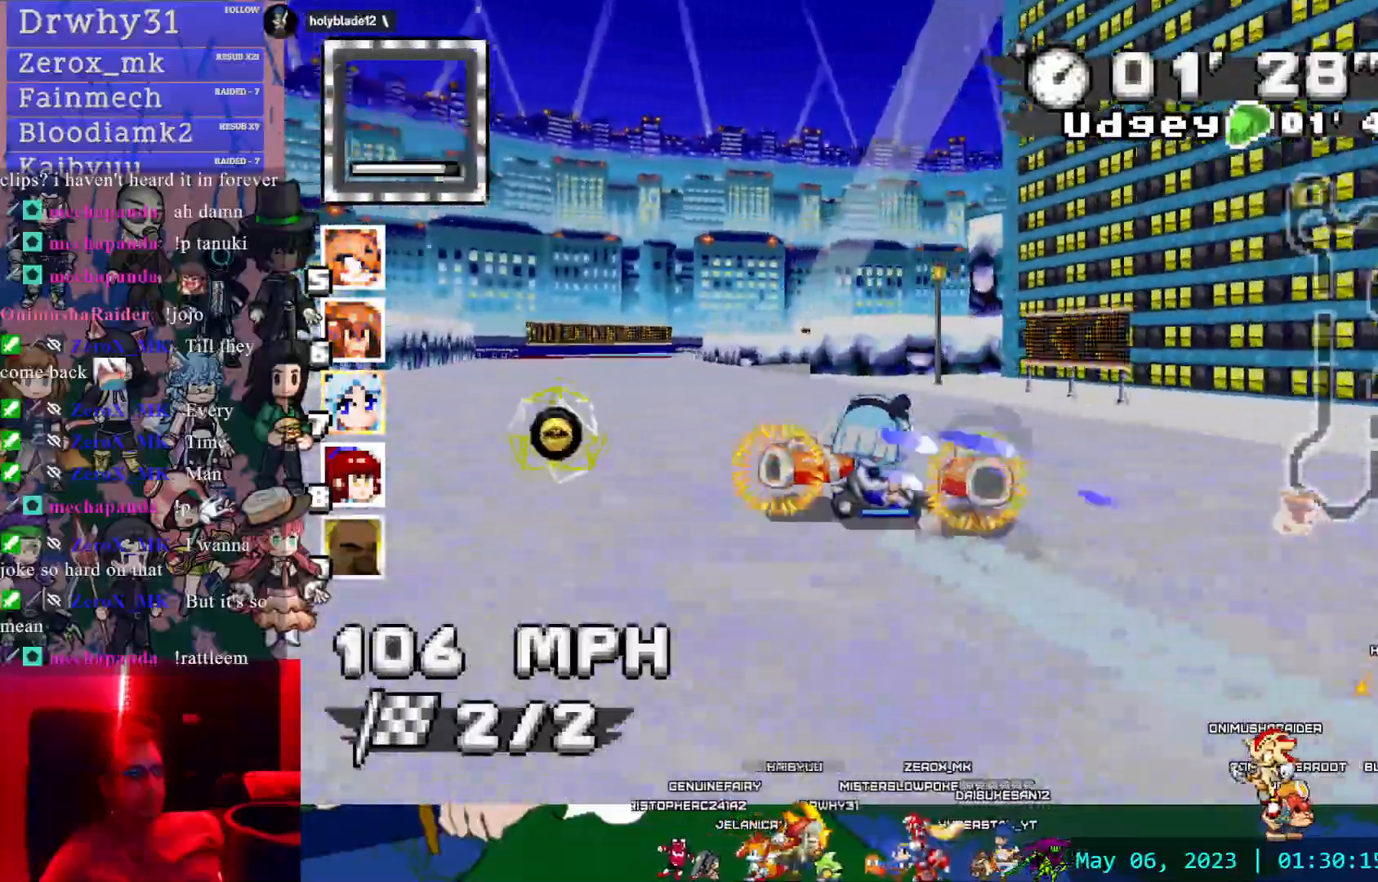
{"dt_ms": 500, "buttons": ["CROSS"], "left_stick": "center", "right_stick": "center", "events": [[17, "left_stick", "right"], [67, "CIRCLE", "down"], [167, "CIRCLE", "up"], [200, "R1", "up"], [467, "left_stick", "center"]]}
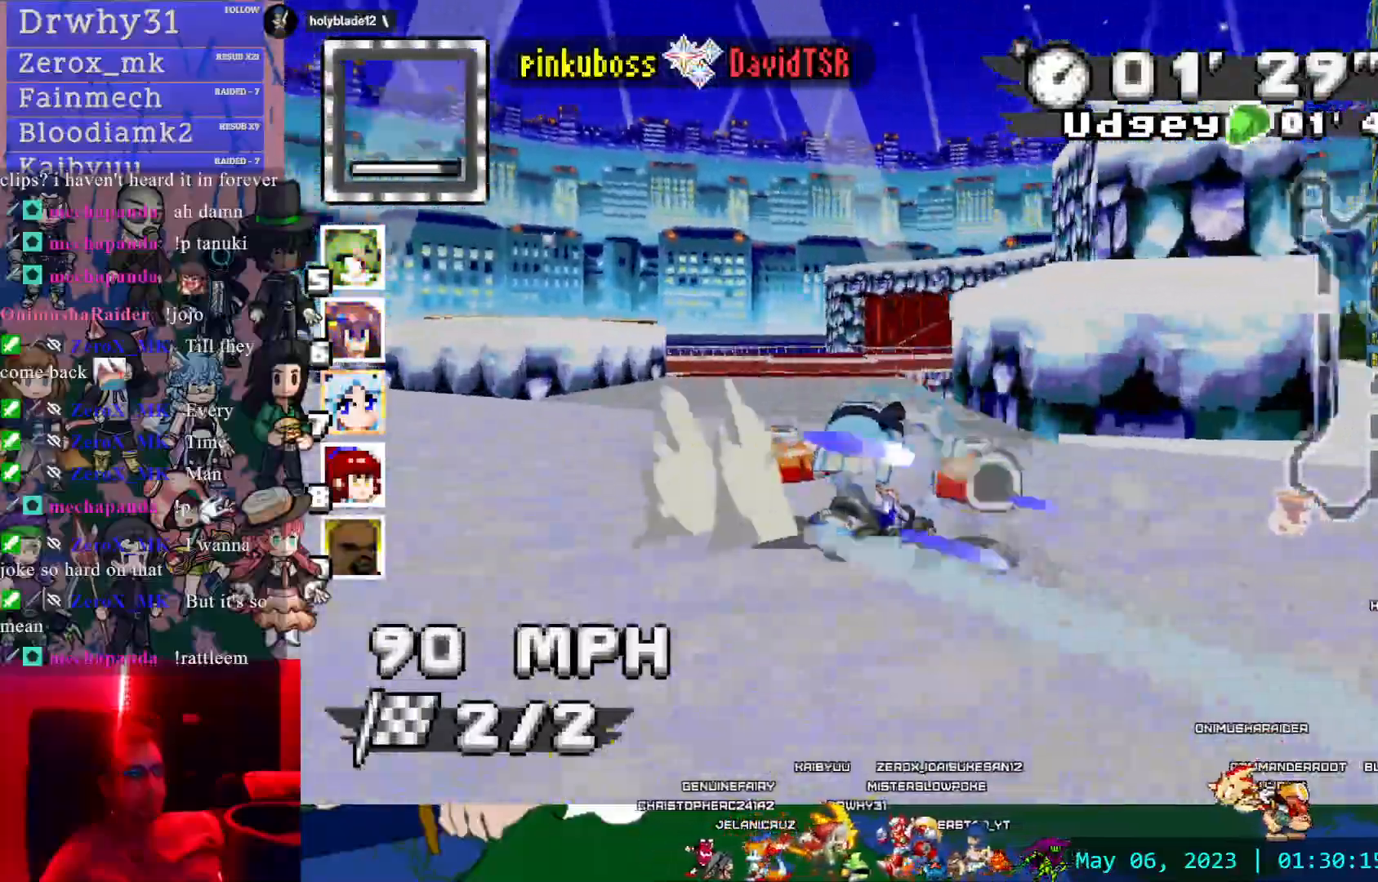
{"dt_ms": 1000, "buttons": ["CROSS", "R1"], "left_stick": "center", "right_stick": "center"}
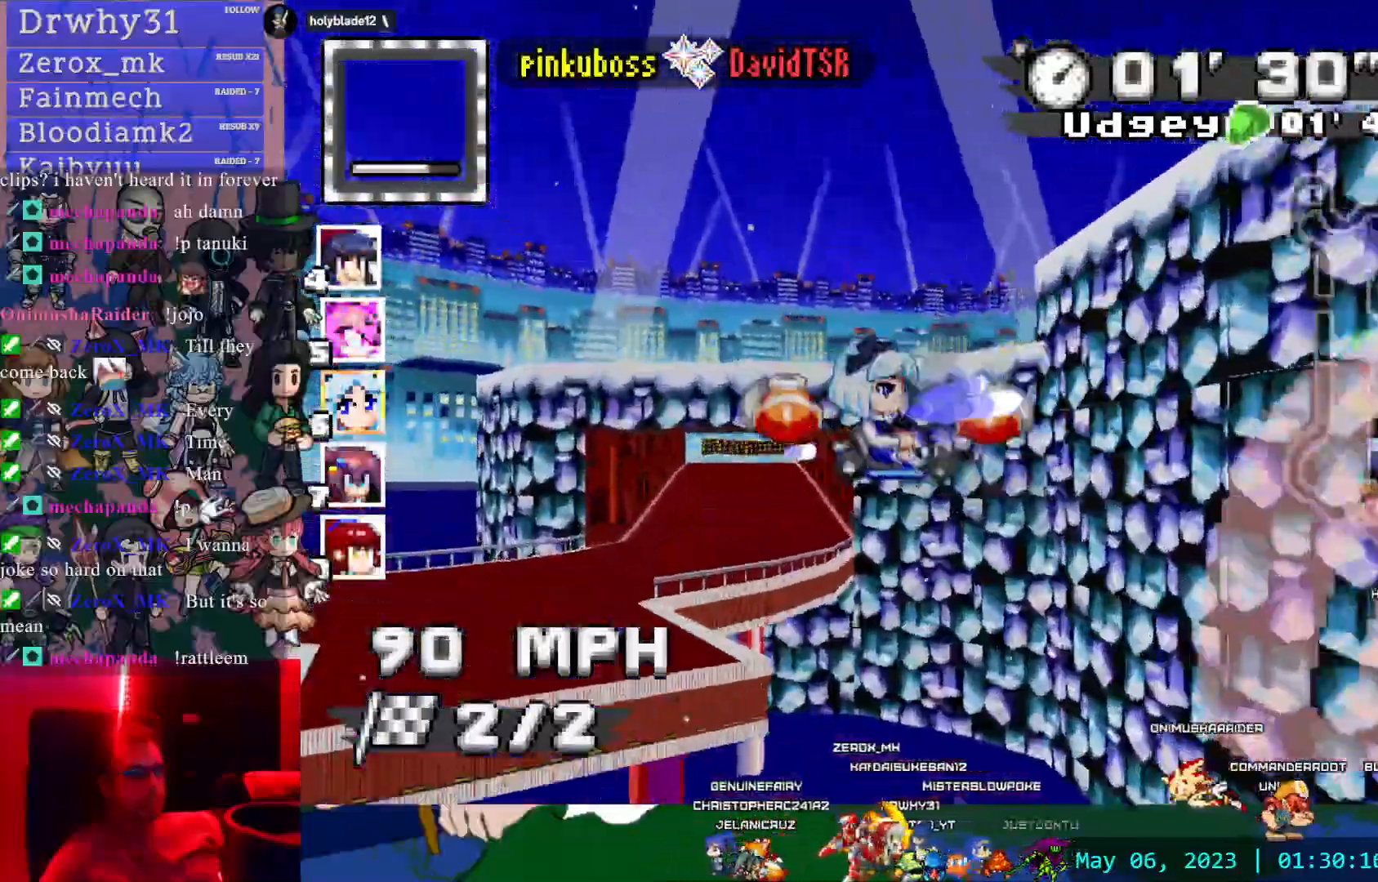
{"dt_ms": 500, "buttons": ["CROSS"], "left_stick": "left", "right_stick": "center", "events": [[17, "left_stick", "down-right"], [200, "left_stick", "center"], [483, "R1", "up"], [483, "left_stick", "left"]]}
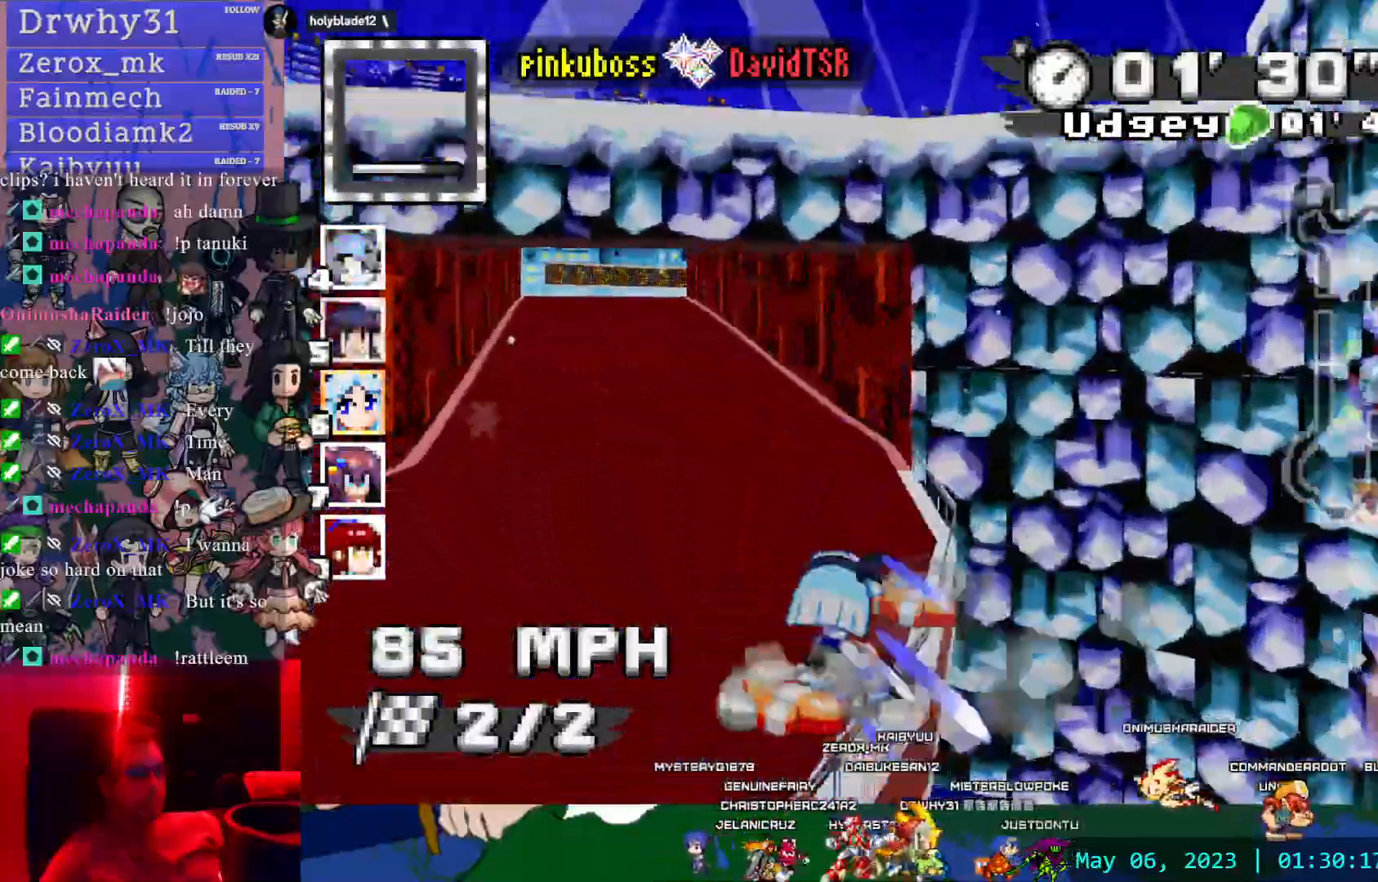
{"dt_ms": 500, "buttons": ["CROSS", "R1"], "left_stick": "right", "right_stick": "center", "events": [[183, "L1", "down"], [300, "L1", "up"], [350, "left_stick", "center"], [400, "R1", "down"], [400, "left_stick", "right"]]}
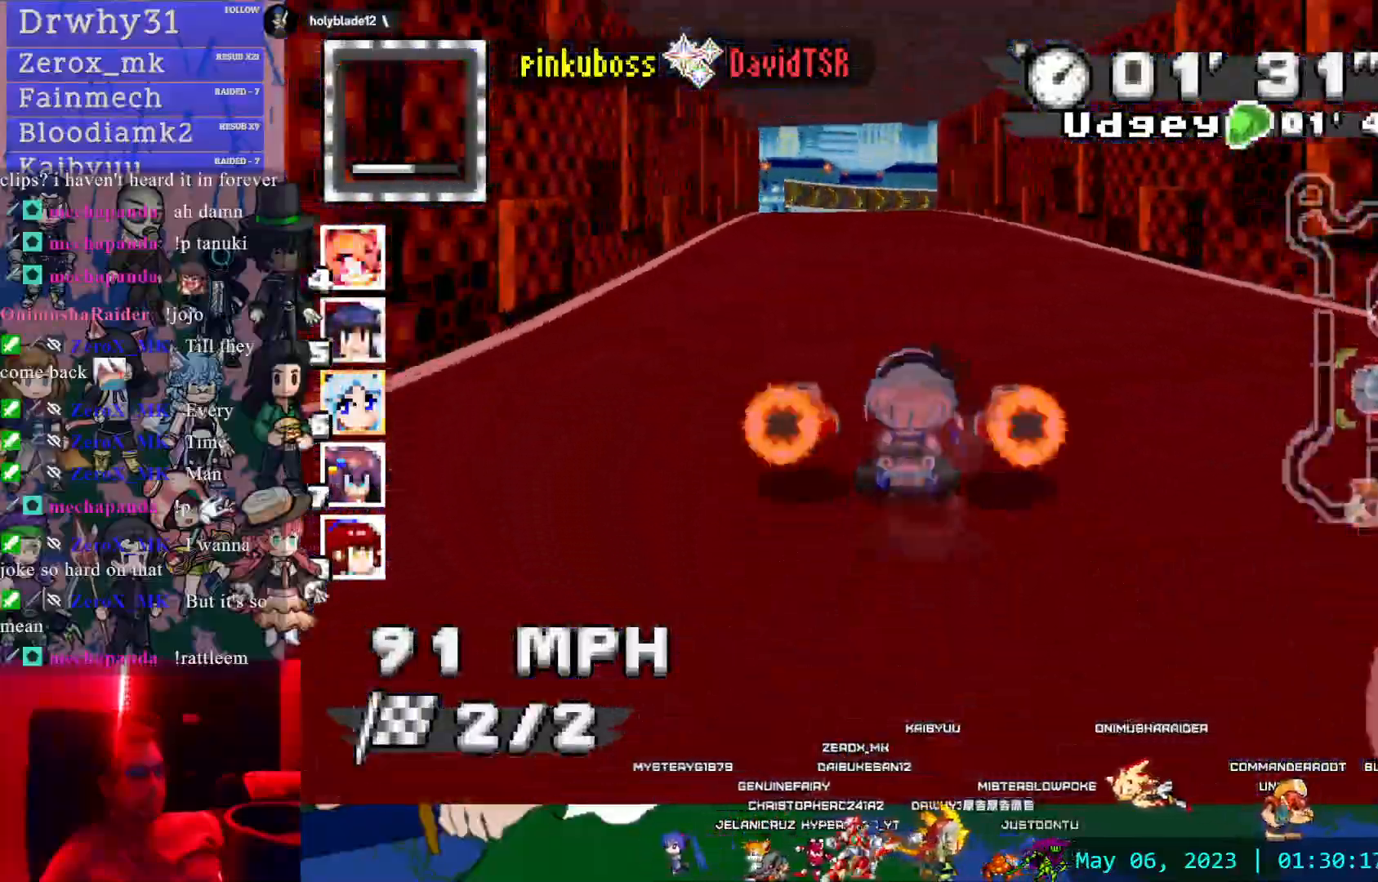
{"dt_ms": 500, "buttons": ["CROSS", "R1"], "left_stick": "center", "right_stick": "center", "events": [[100, "left_stick", "center"], [150, "left_stick", "left"], [400, "left_stick", "center"]]}
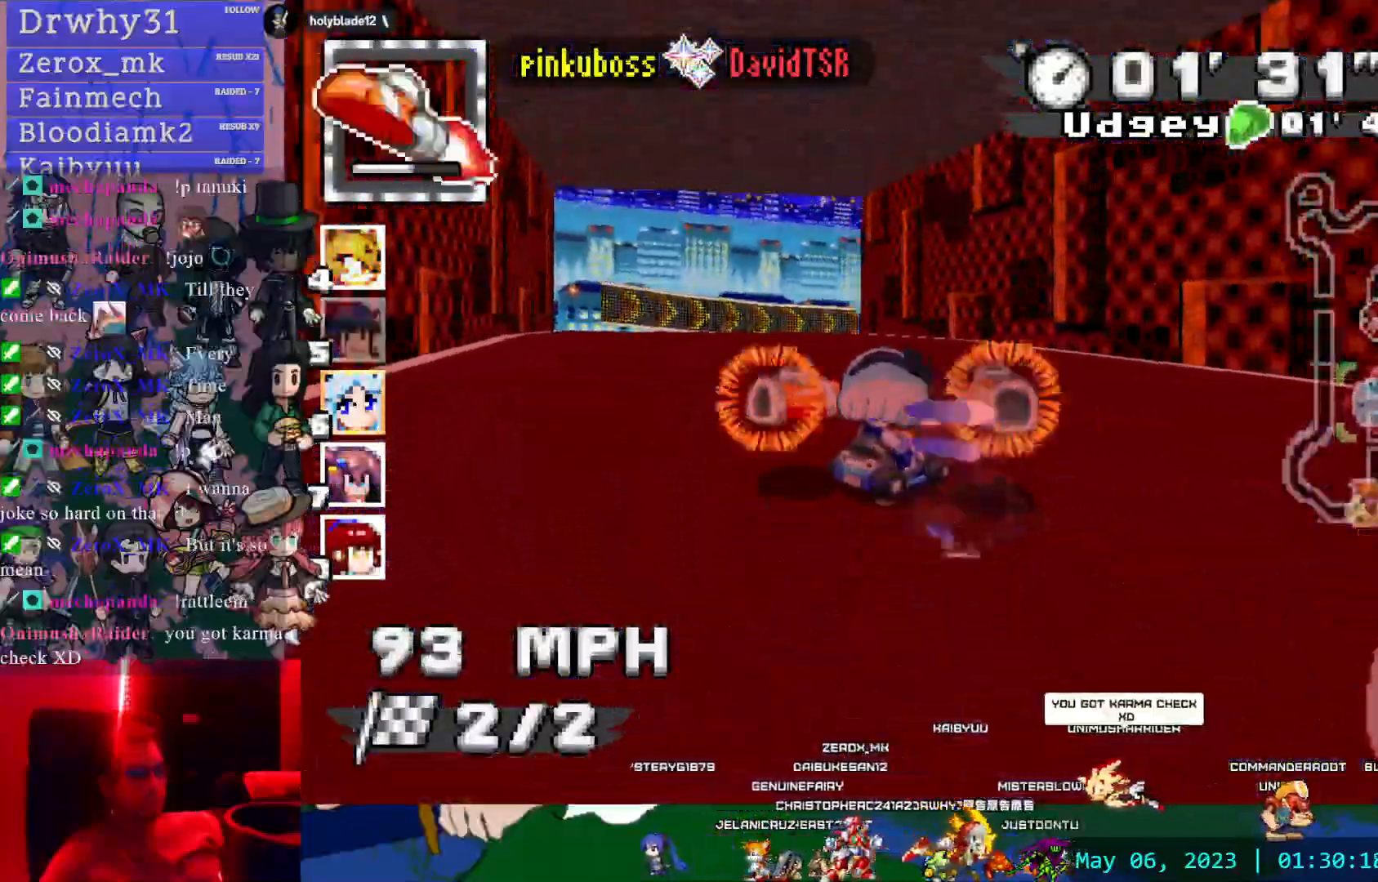
{"dt_ms": 500, "buttons": ["CROSS", "R1"], "left_stick": "down-right", "right_stick": "center", "events": [[33, "left_stick", "down-right"]]}
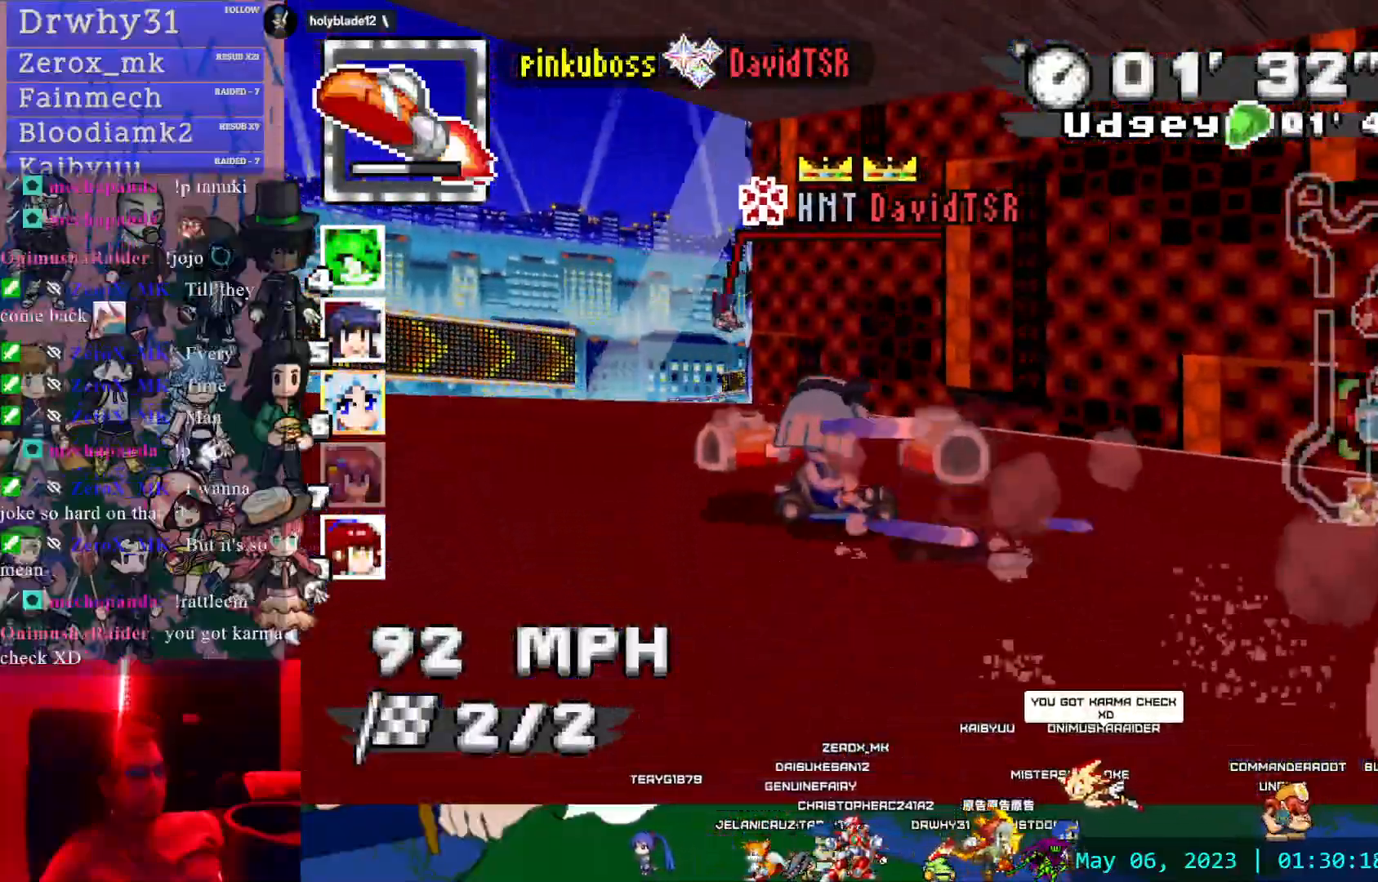
{"dt_ms": 500, "buttons": ["CROSS"], "left_stick": "down-right", "right_stick": "center", "events": [[117, "L1", "down"], [267, "L1", "up"], [433, "R1", "up"]]}
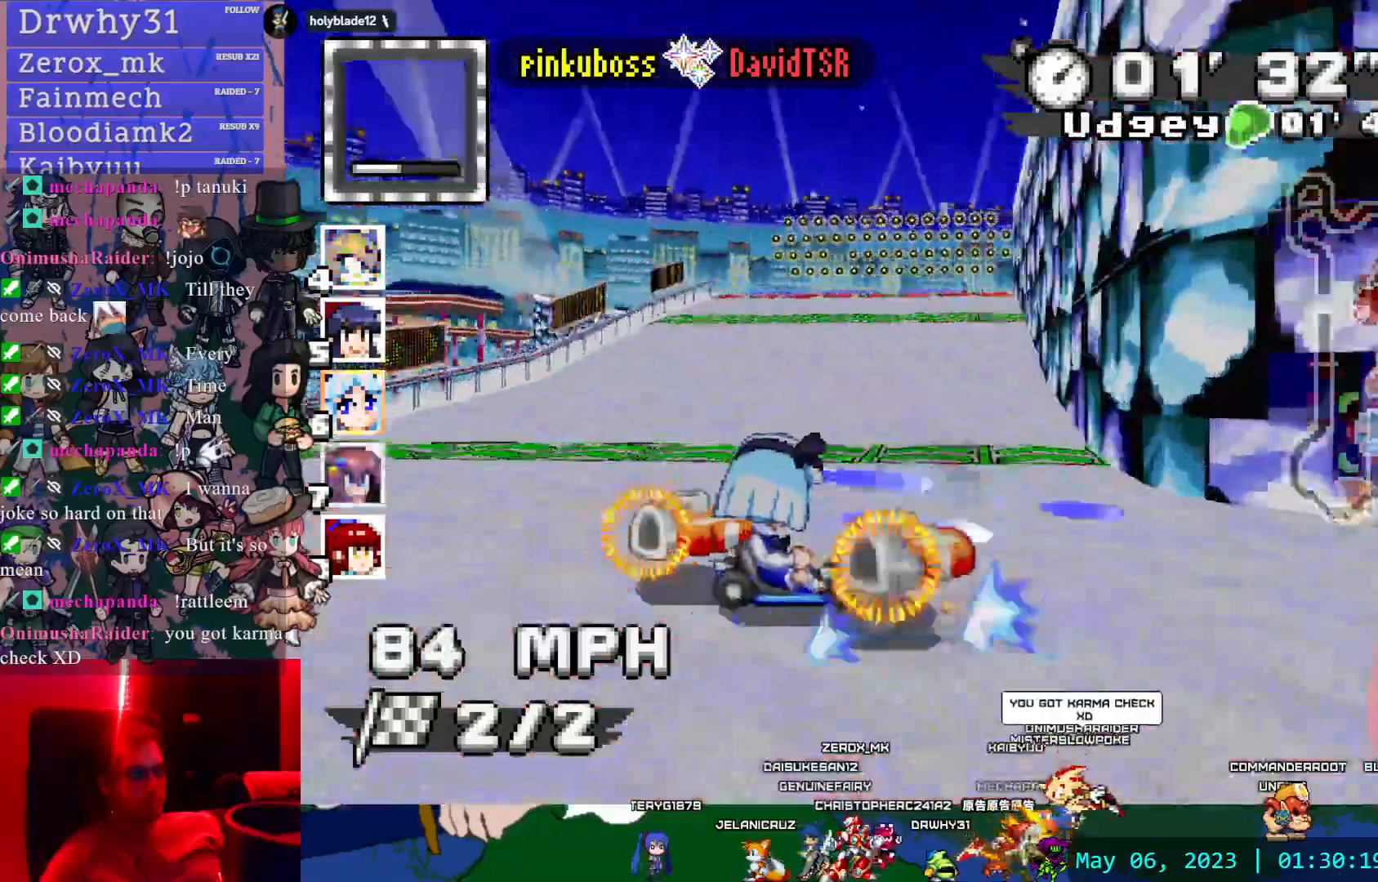
{"dt_ms": 500, "buttons": ["CROSS"], "left_stick": "center", "right_stick": "center", "events": [[133, "left_stick", "center"], [217, "left_stick", "left"], [433, "left_stick", "center"]]}
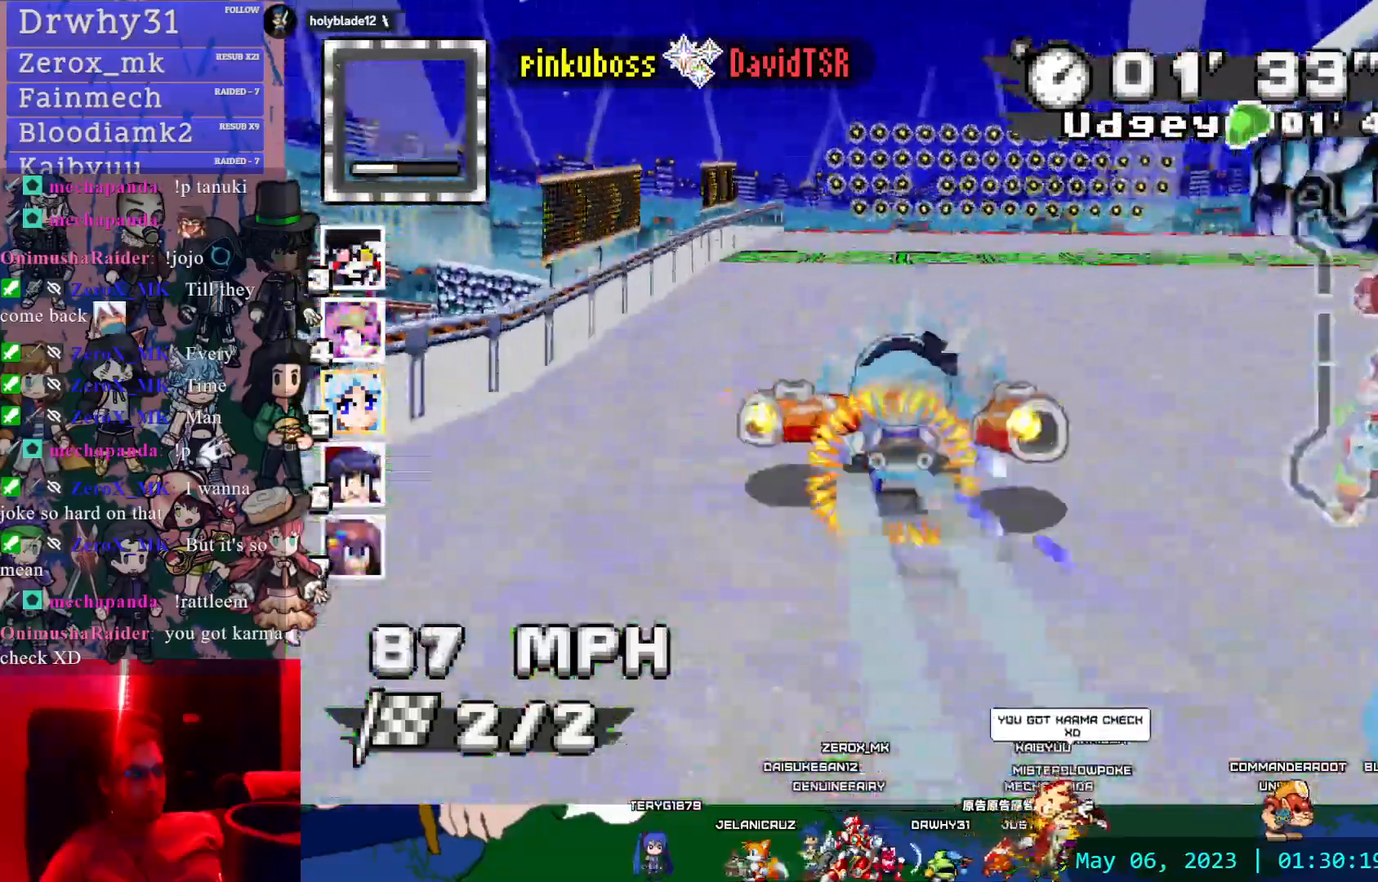
{"dt_ms": 500, "buttons": ["CROSS", "R1"], "left_stick": "left", "right_stick": "center", "events": [[283, "left_stick", "left"], [317, "R1", "down"]]}
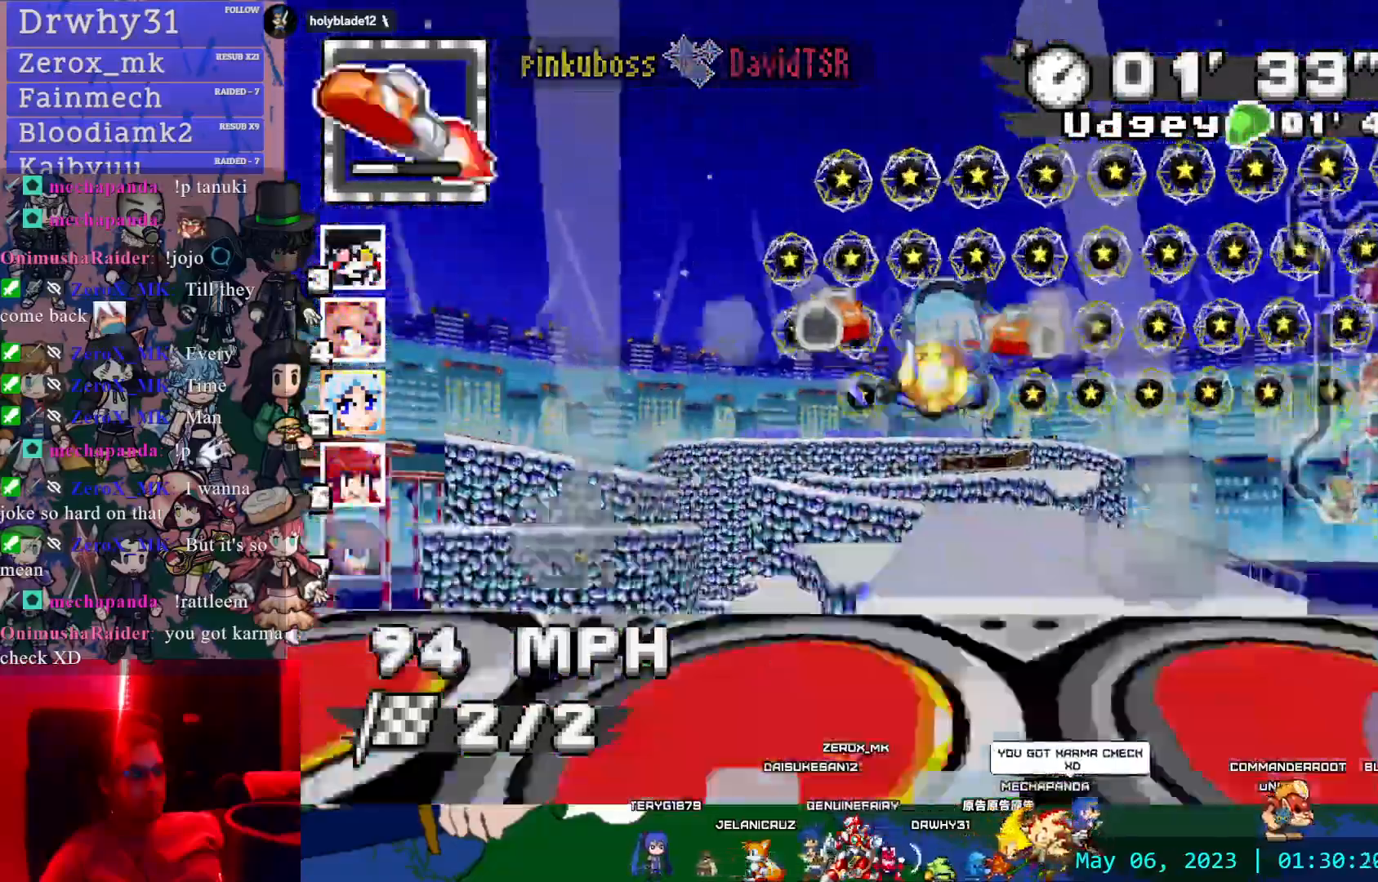
{"dt_ms": 500, "buttons": ["CROSS", "R1"], "left_stick": "left", "right_stick": "center", "events": [[50, "left_stick", "center"], [450, "left_stick", "left"]]}
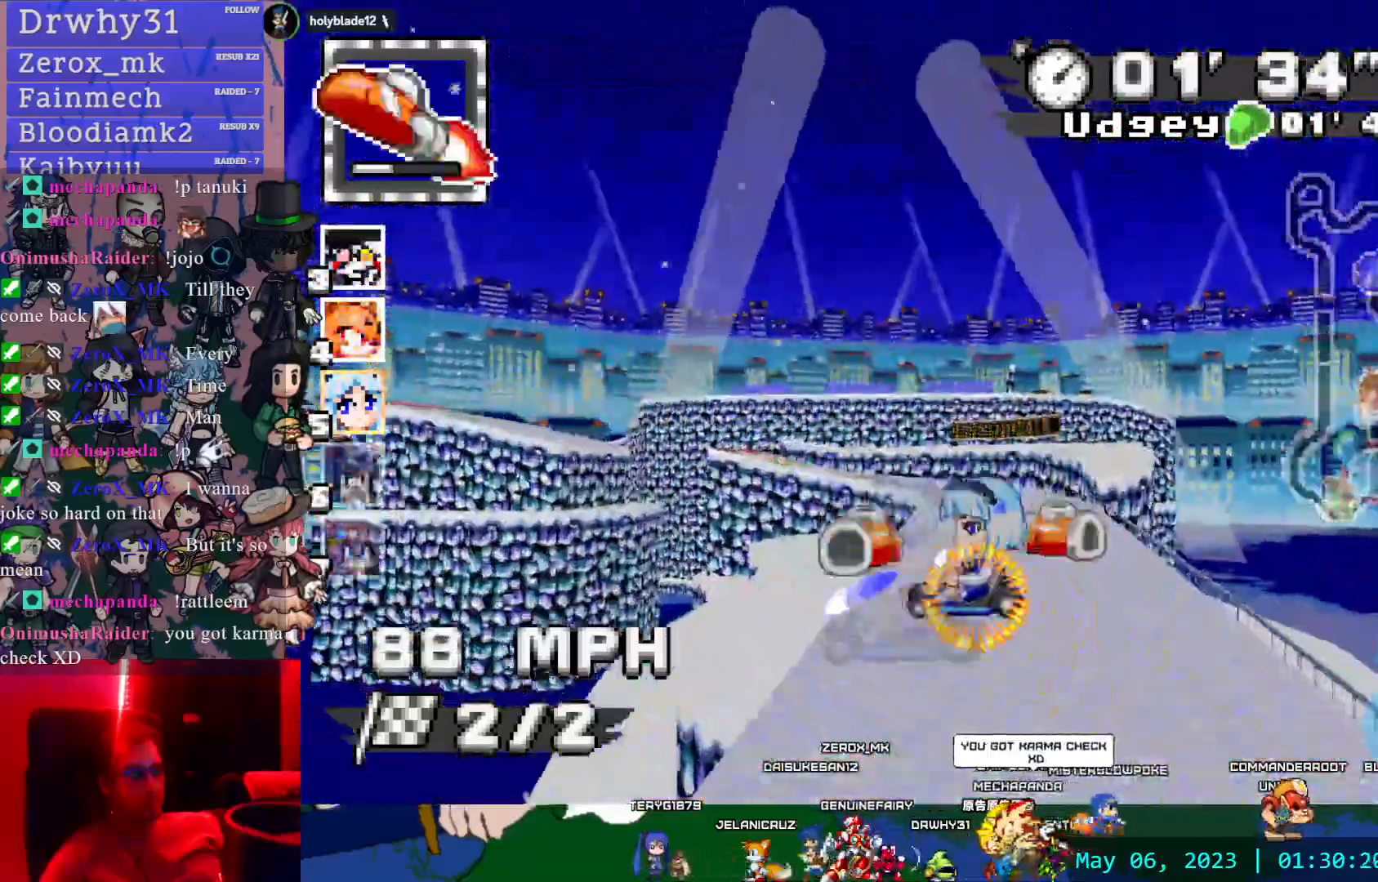
{"dt_ms": 500, "buttons": ["CROSS", "L1", "R1"], "left_stick": "down-right", "right_stick": "center", "events": [[167, "left_stick", "center"], [383, "left_stick", "down-right"], [400, "L1", "down"]]}
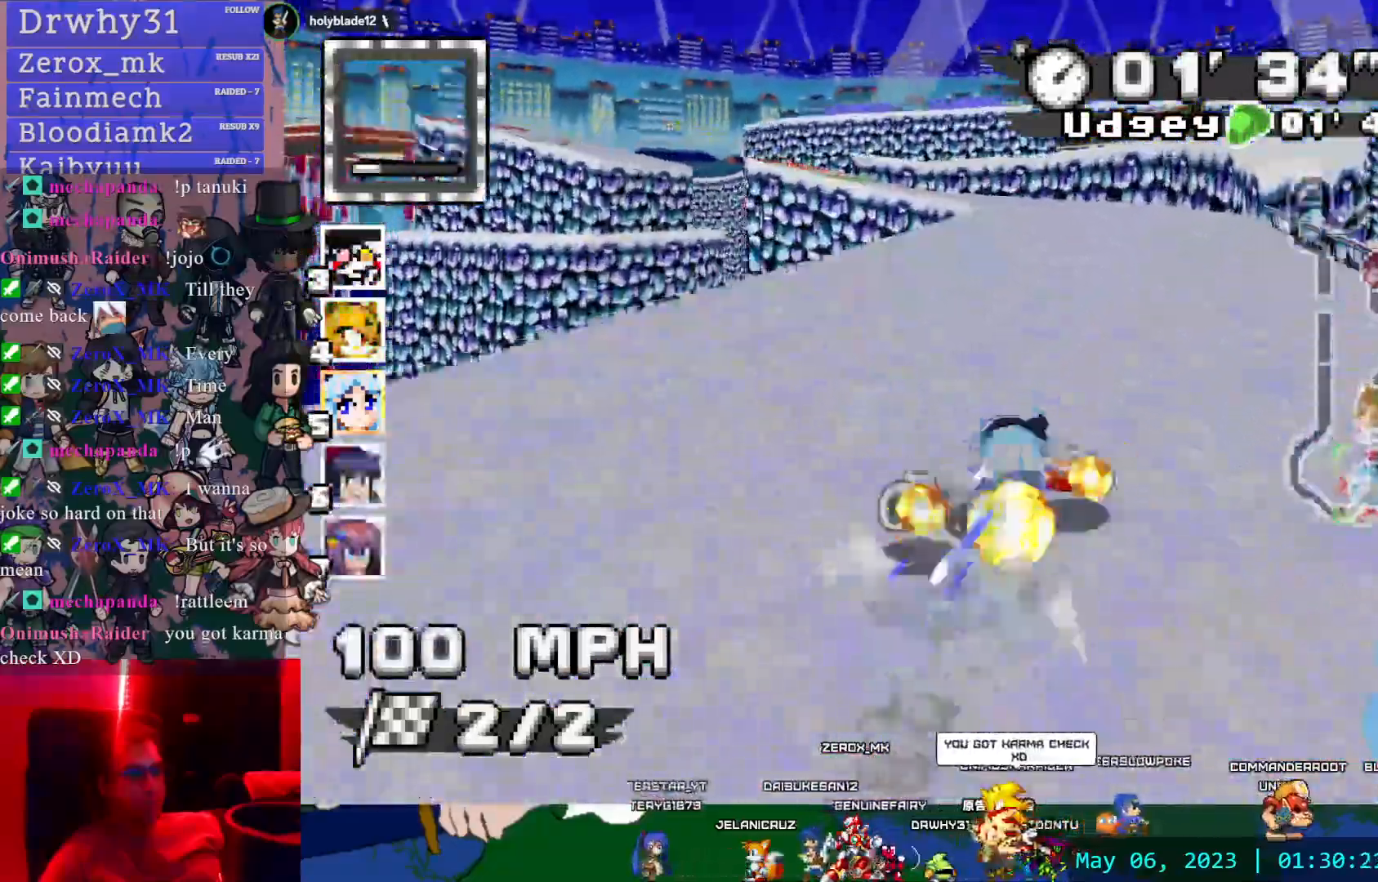
{"dt_ms": 500, "buttons": ["CROSS", "R1"], "left_stick": "center", "right_stick": "center", "events": [[17, "L1", "up"], [83, "left_stick", "left"], [400, "left_stick", "center"]]}
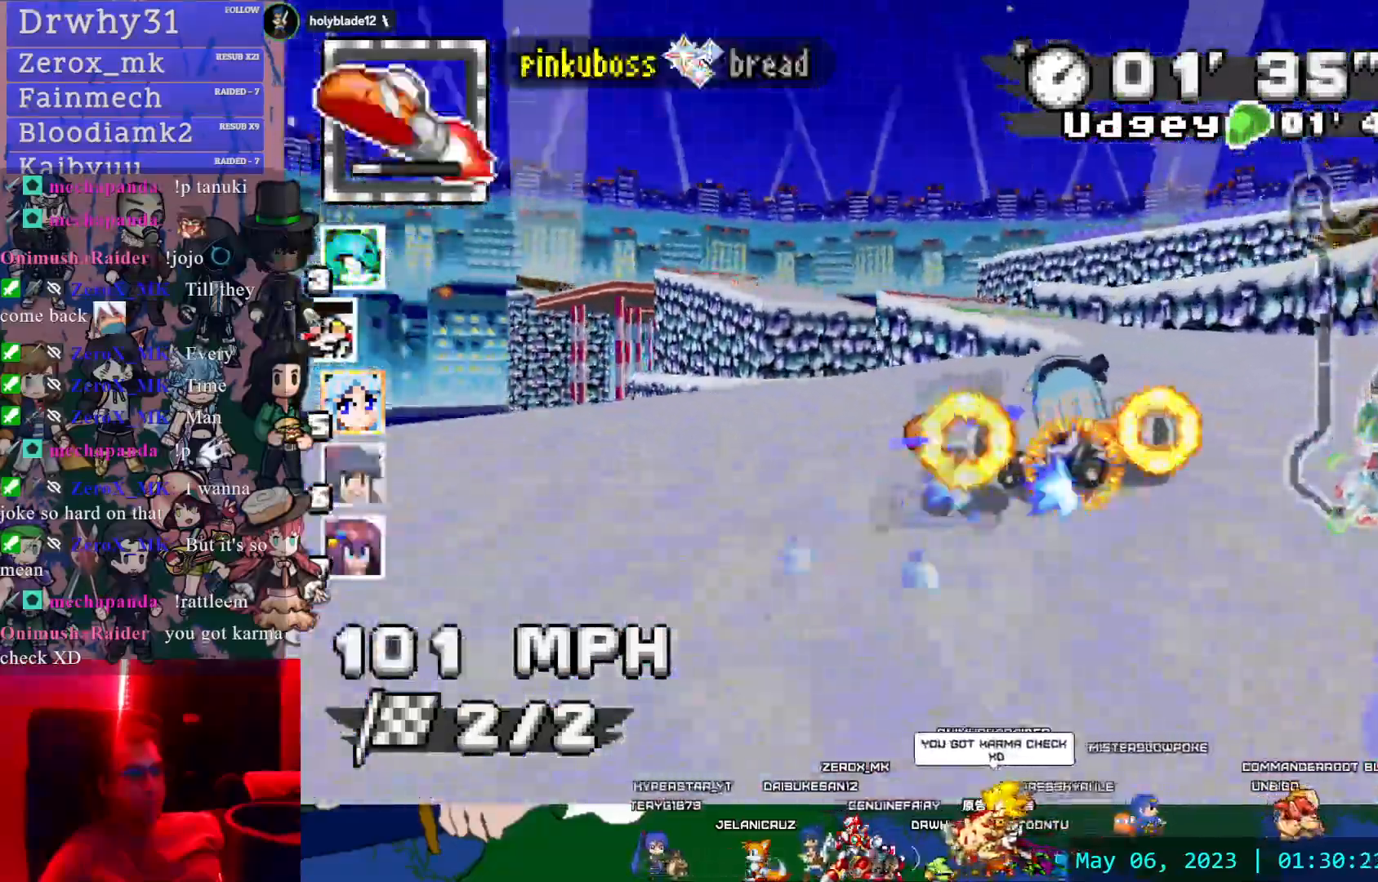
{"dt_ms": 500, "buttons": ["CROSS", "R1"], "left_stick": "center", "right_stick": "center", "events": [[367, "left_stick", "left"], [483, "left_stick", "center"]]}
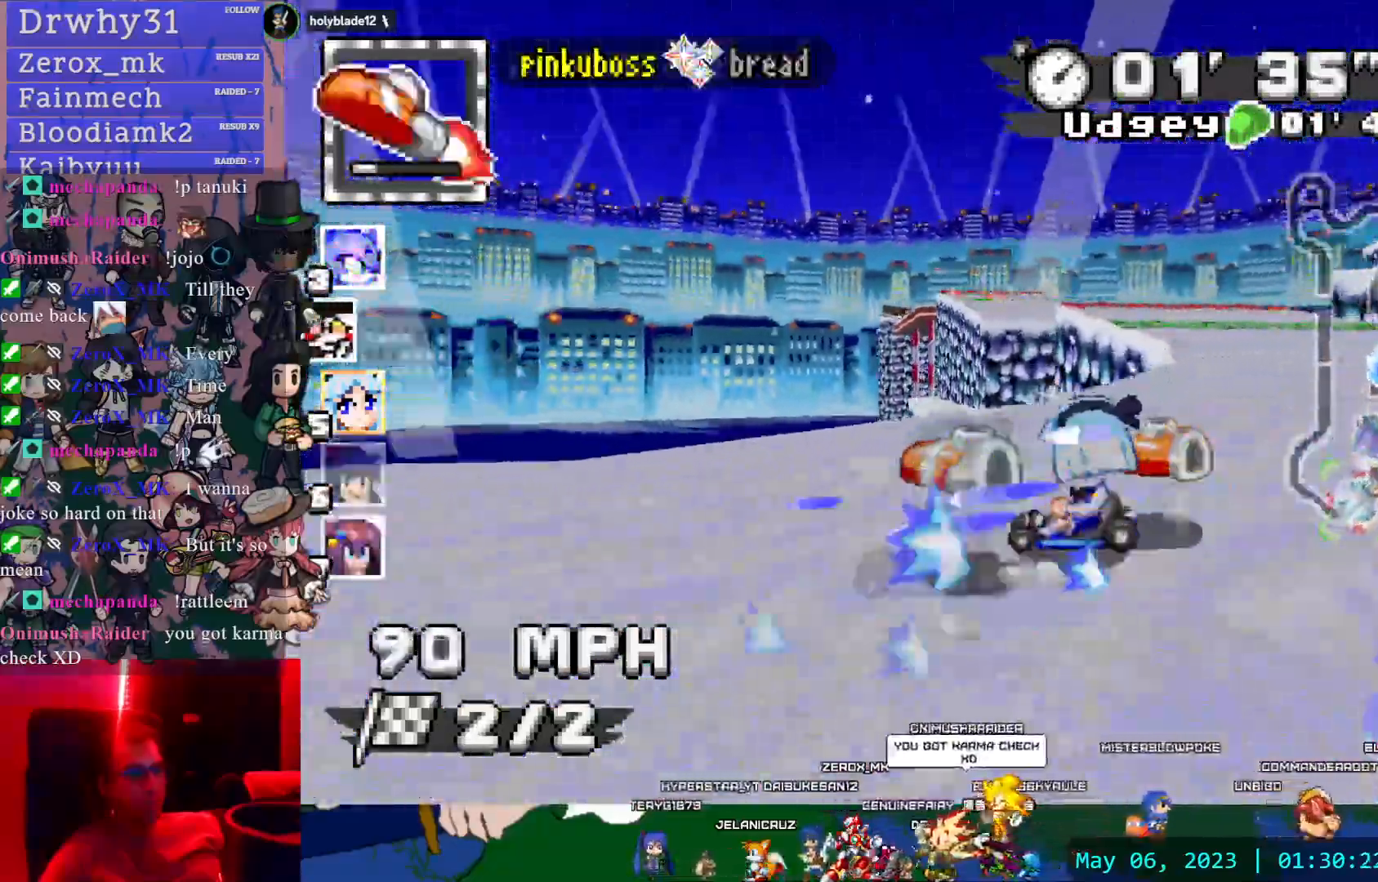
{"dt_ms": 500, "buttons": ["CROSS"], "left_stick": "down-right", "right_stick": "center", "events": [[183, "left_stick", "down-right"], [250, "R1", "up"]]}